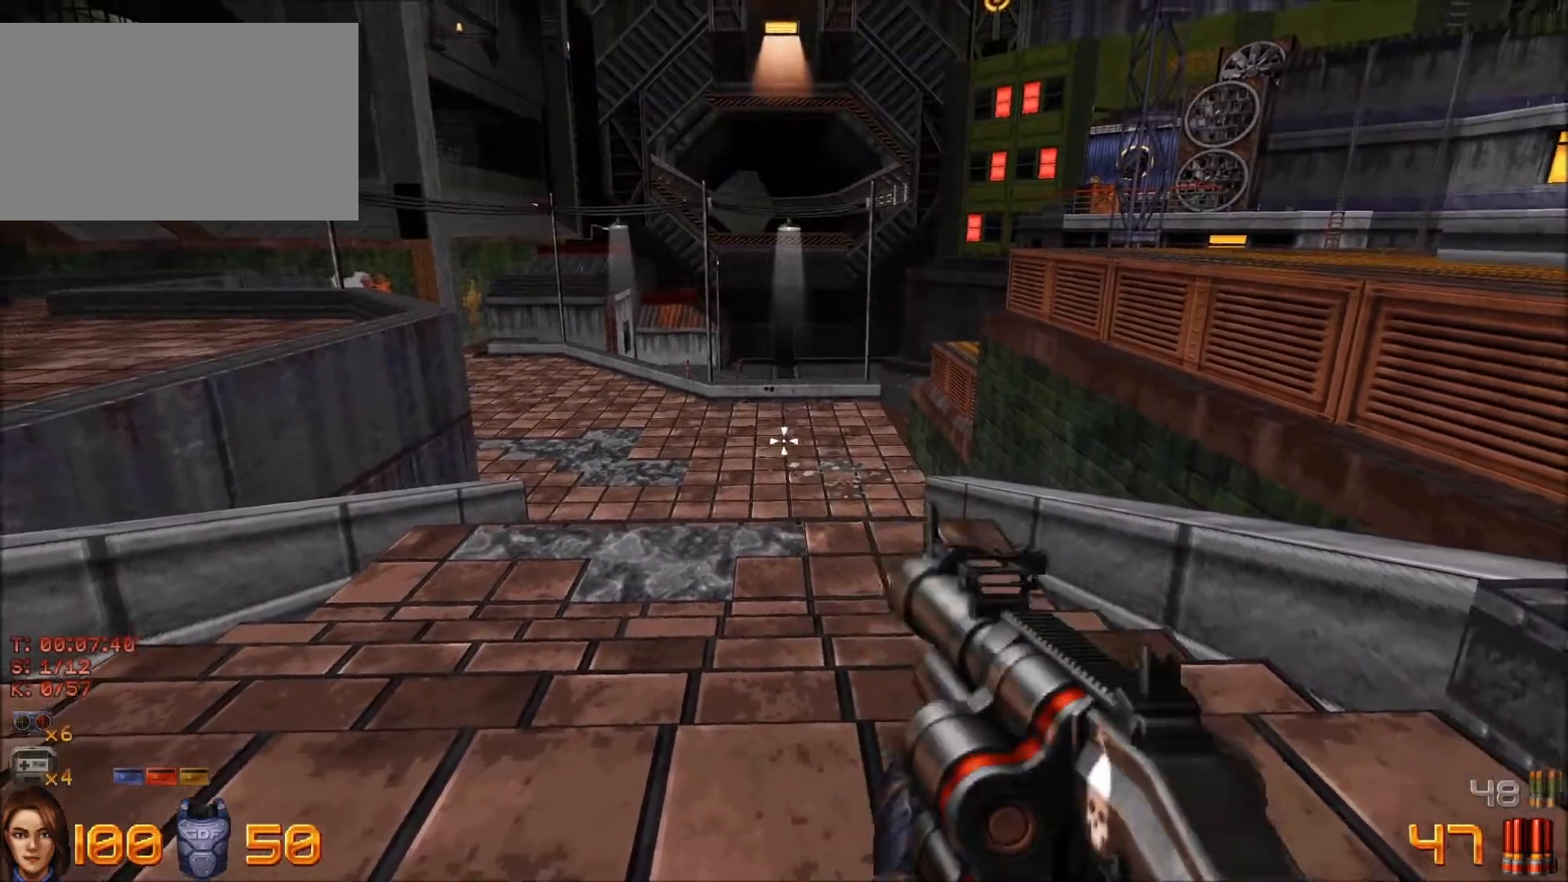
Gameplay with keyboard and mouse; each line is a JSON object with the keys and mouse buttons held at the frame after it. "events" lists presses ("down") and releases ("up") of "1", "2", "3", "4", "5", "a", "alt", "c", "caps_lock", "ctrl", "d", "e", "f", "g", "q", "r", "s", "shift", "space", "t", "tab", "v", "w", "x", "z", "mouse_left", "mouse_wheel" and "mouse_right" between this image and that frame as [ms after this image, input, new state], when the widget could be followed in between. "mouse_left", "mouse_wheel", "mouse_right" = the "left", "wheel", "right" buttons of the "mouse" list. No other keys are recorded. "wheel" means that the mouse wheel is clicked or scrolled. Not read: mouse_move.
{"keys": [], "mouse": [], "events": [[250, "r", "down"], [350, "r", "up"], [400, "q", "down"], [483, "q", "up"]]}
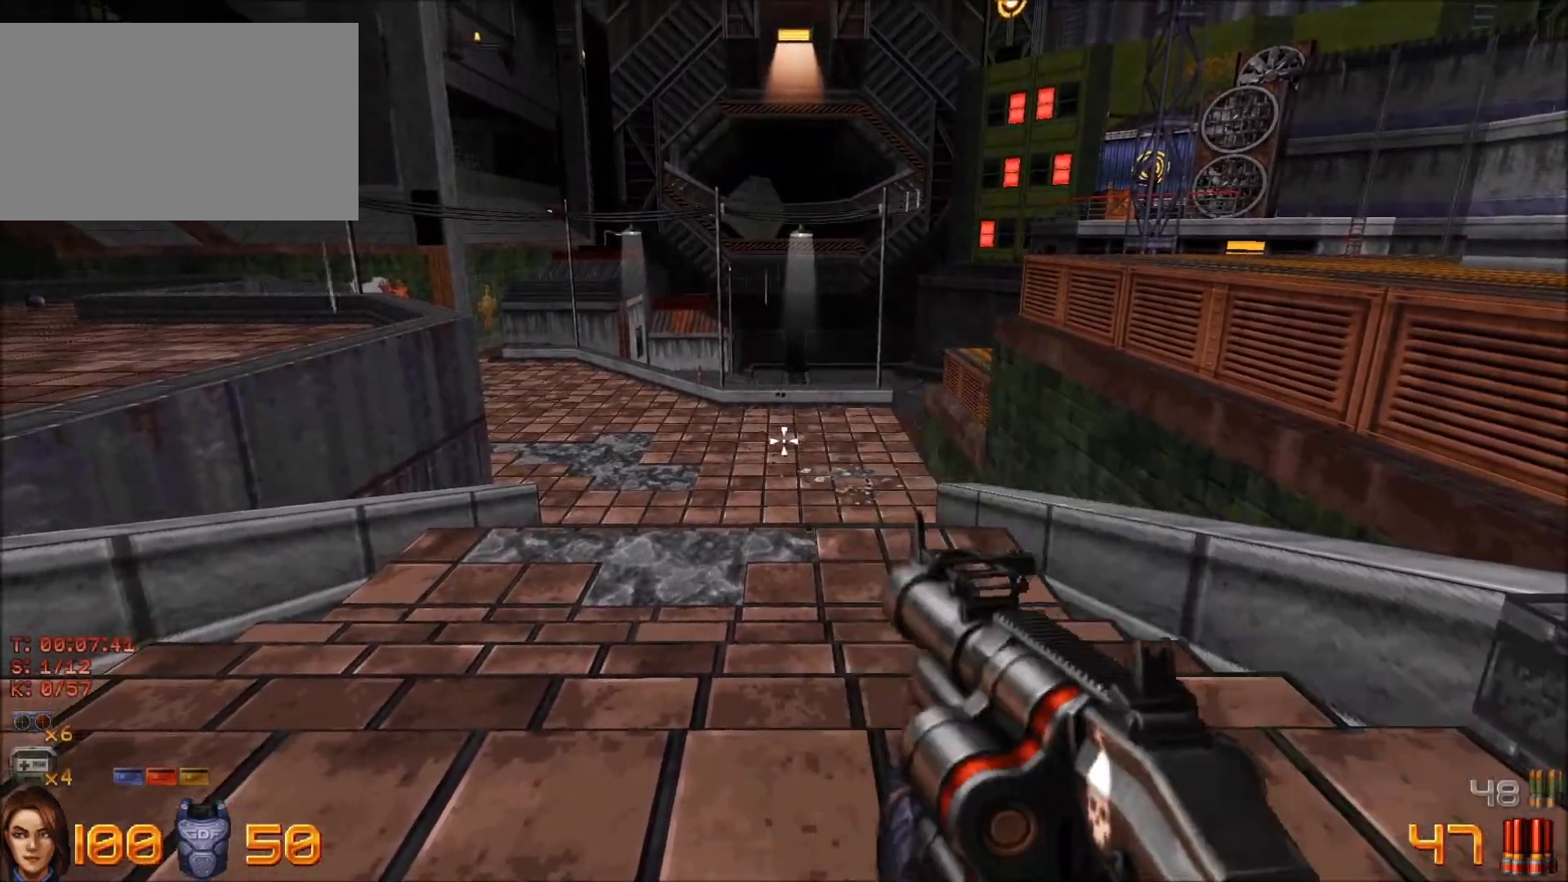
{"keys": [], "mouse": [], "events": [[33, "3", "down"], [133, "3", "up"]]}
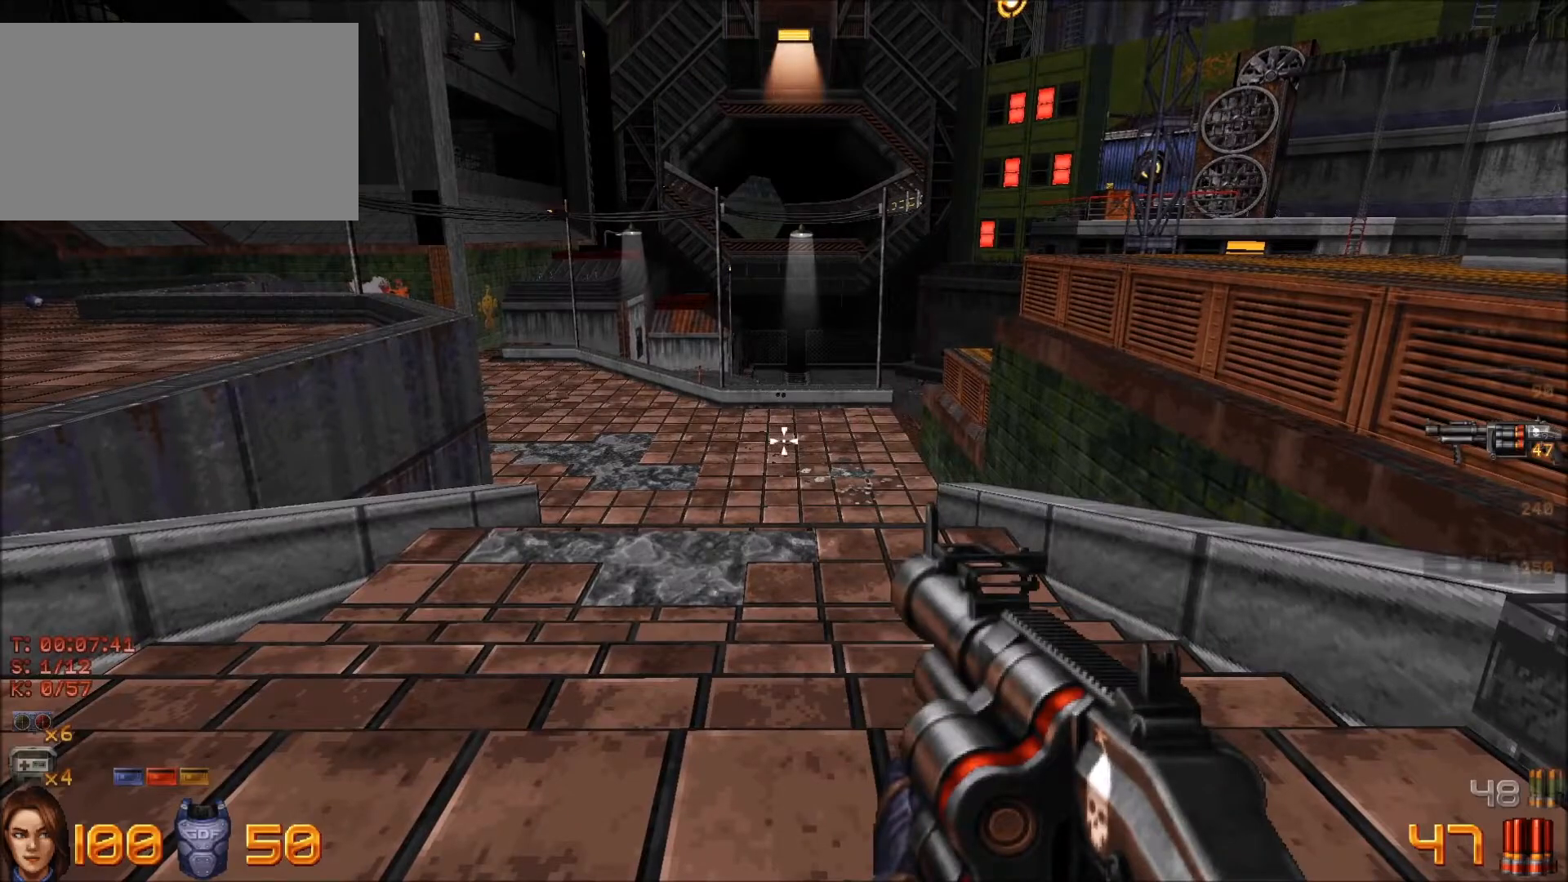
{"keys": [], "mouse": [], "events": []}
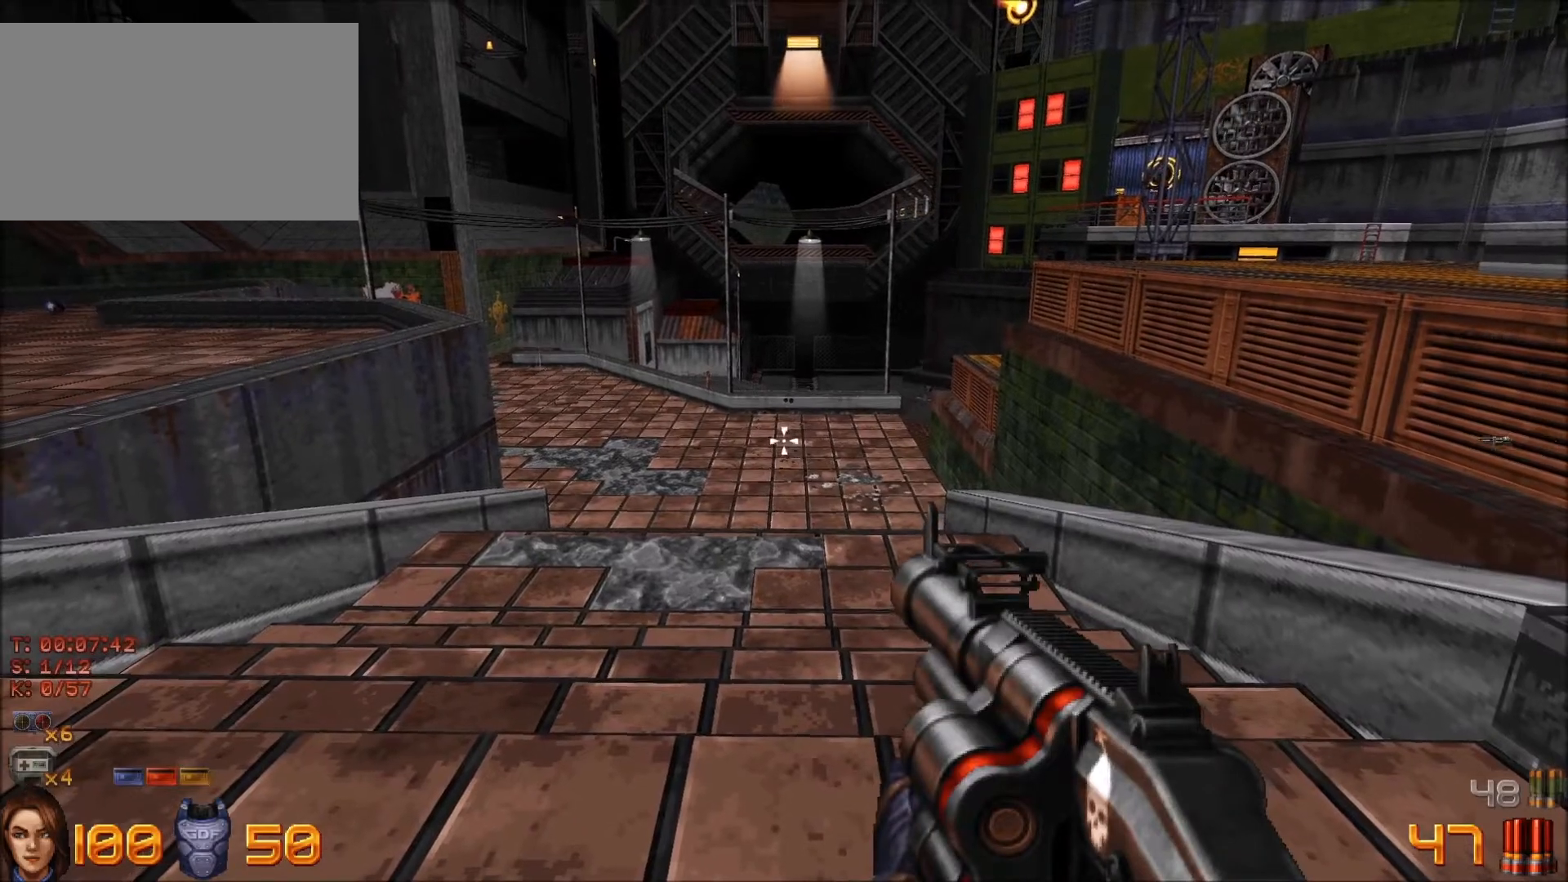
{"keys": ["r"], "mouse": [], "events": [[167, "mouse_left", "down"], [300, "mouse_left", "up"], [433, "r", "down"]]}
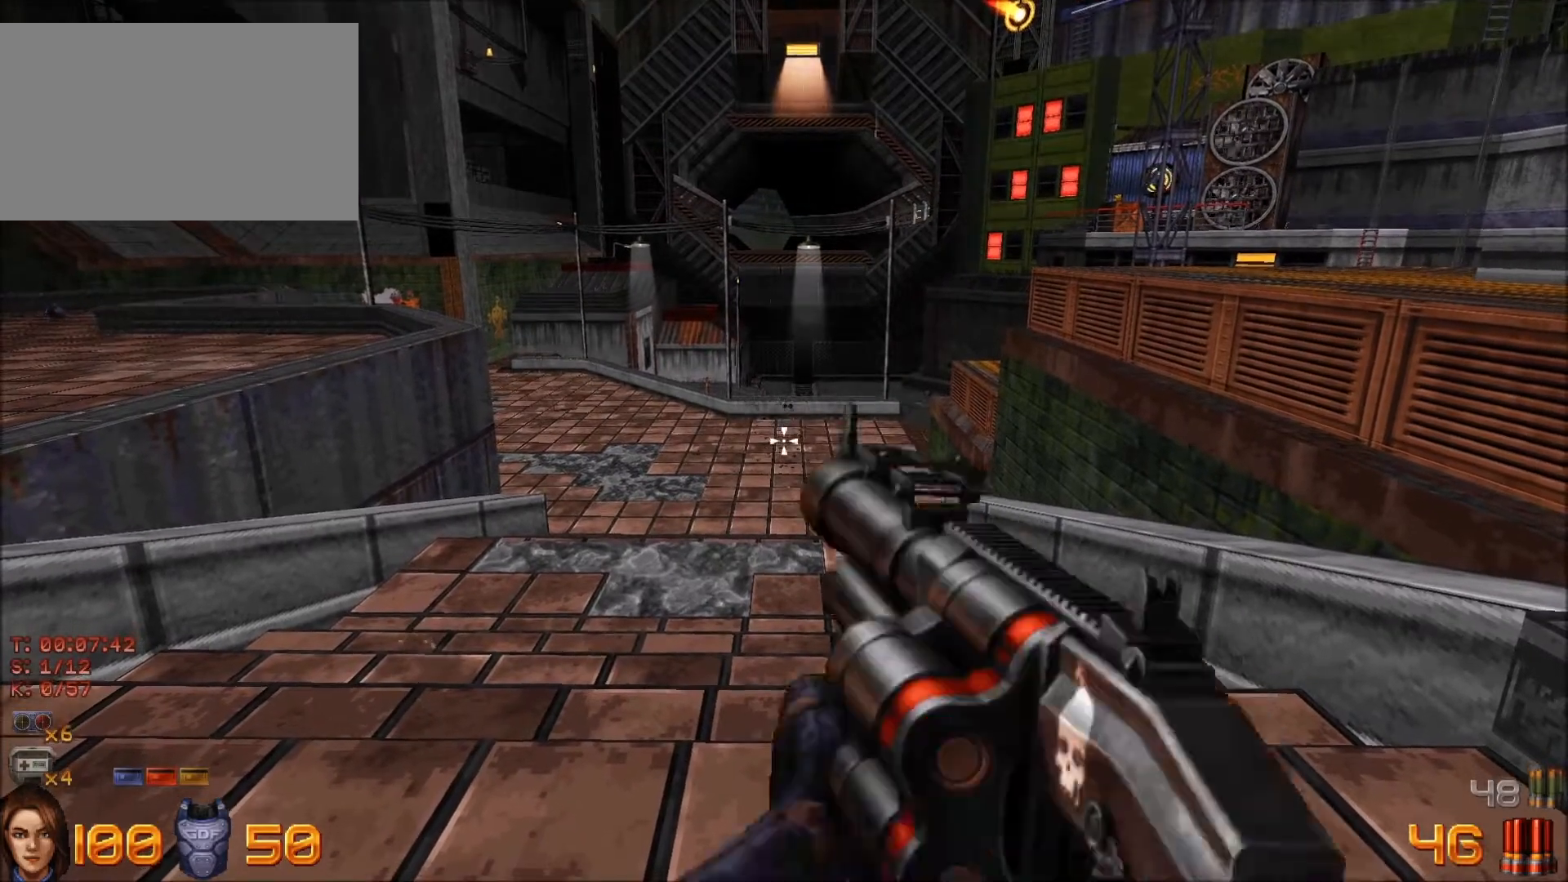
{"keys": [], "mouse": [], "events": [[33, "r", "up"], [83, "q", "down"], [167, "q", "up"], [267, "3", "down"], [317, "3", "up"]]}
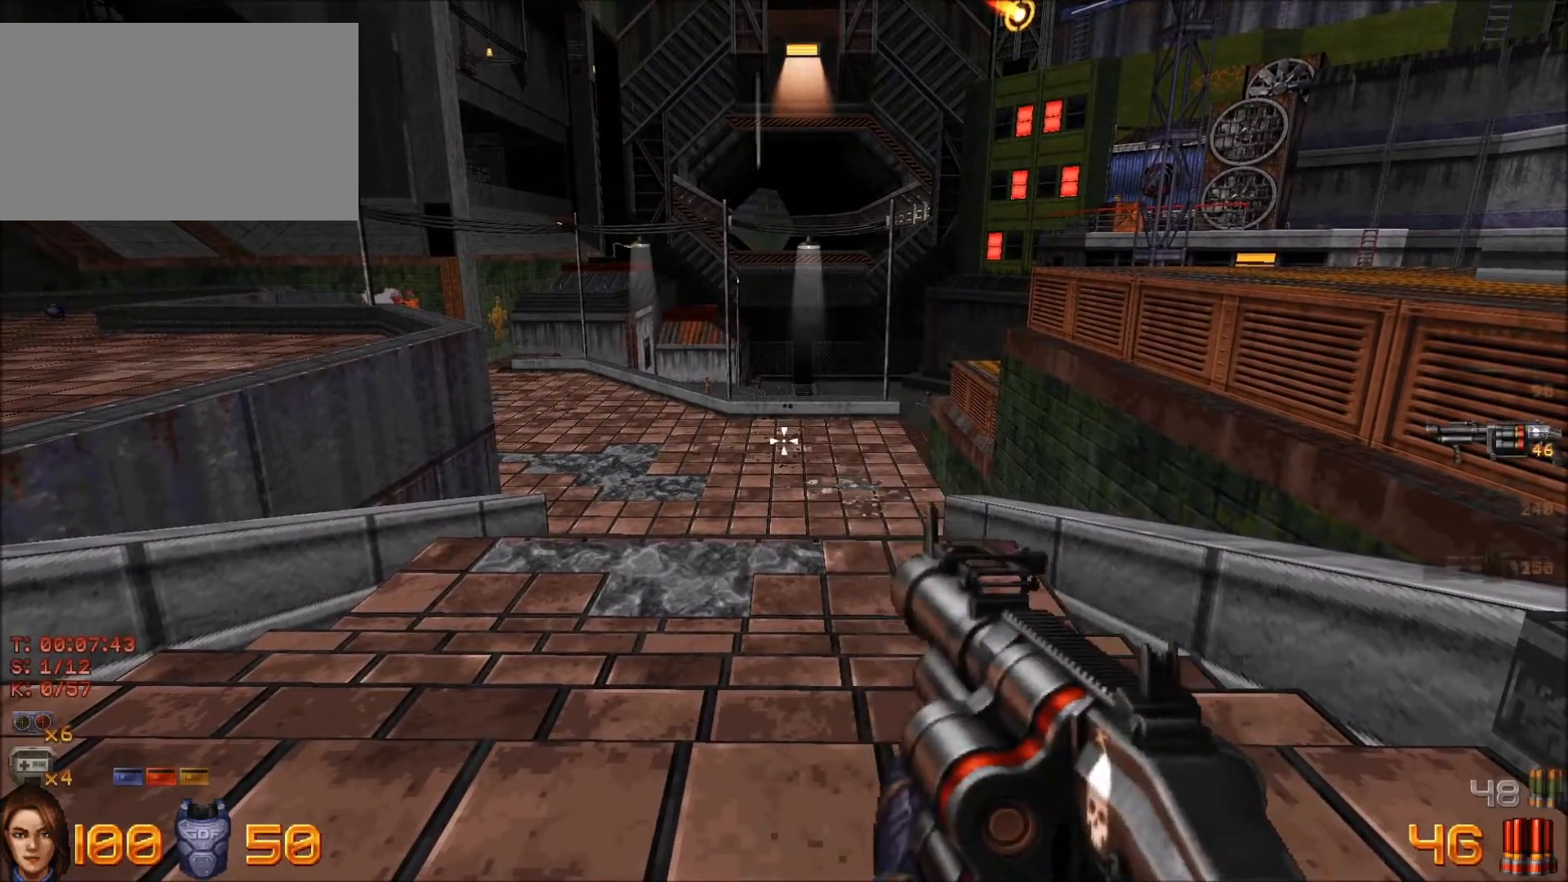
{"keys": [], "mouse": [], "events": []}
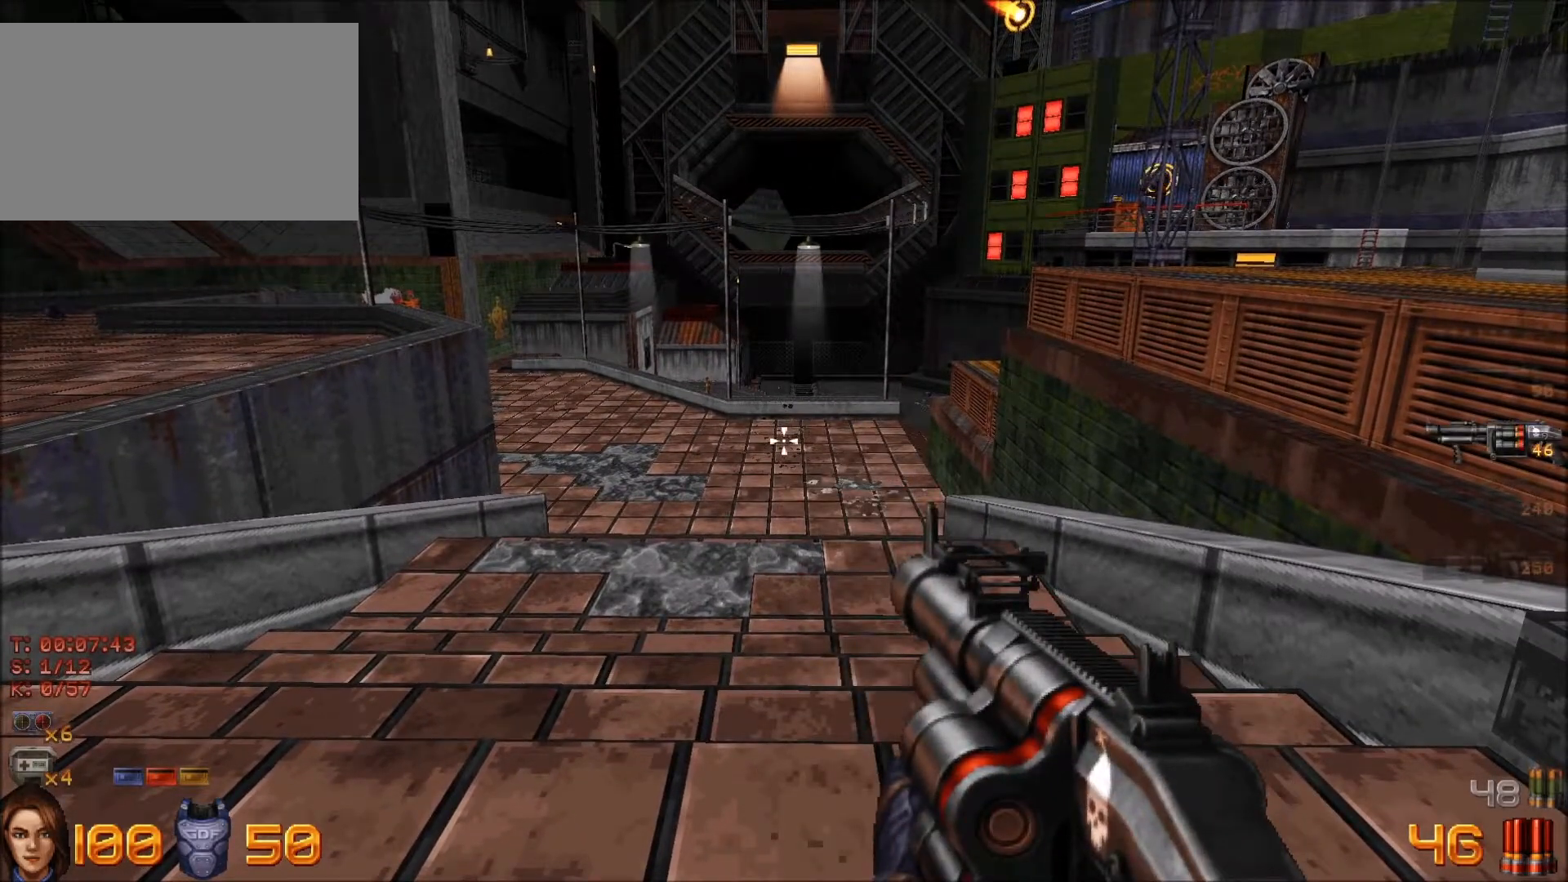
{"keys": [], "mouse": ["left"], "events": [[483, "mouse_left", "down"]]}
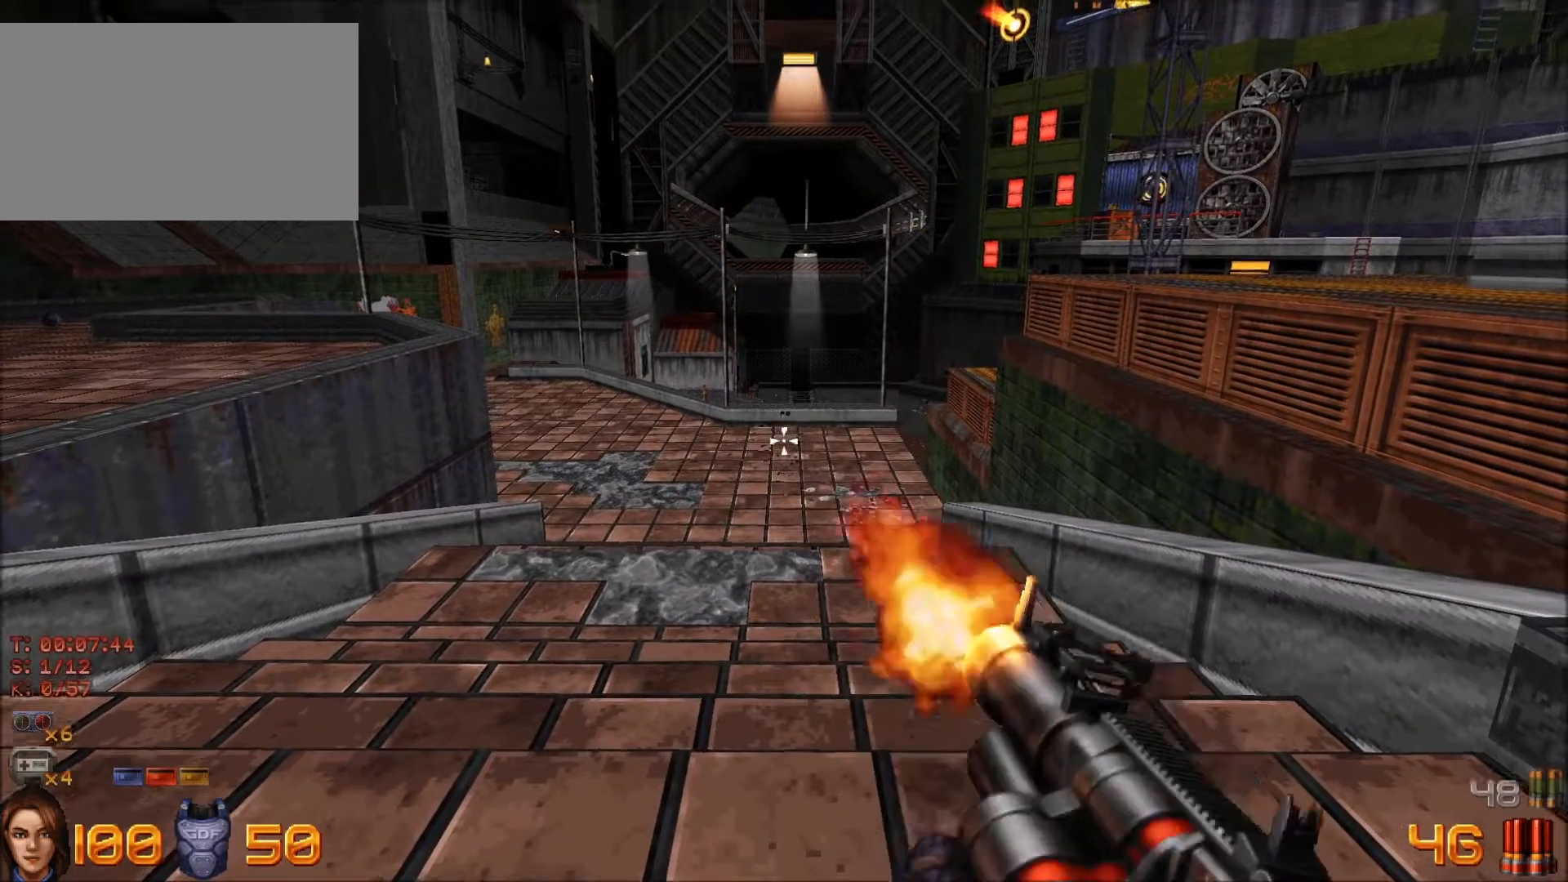
{"keys": [], "mouse": [], "events": [[83, "mouse_left", "up"], [83, "r", "down"], [183, "r", "up"], [217, "q", "down"], [317, "q", "up"], [367, "3", "down"], [450, "3", "up"]]}
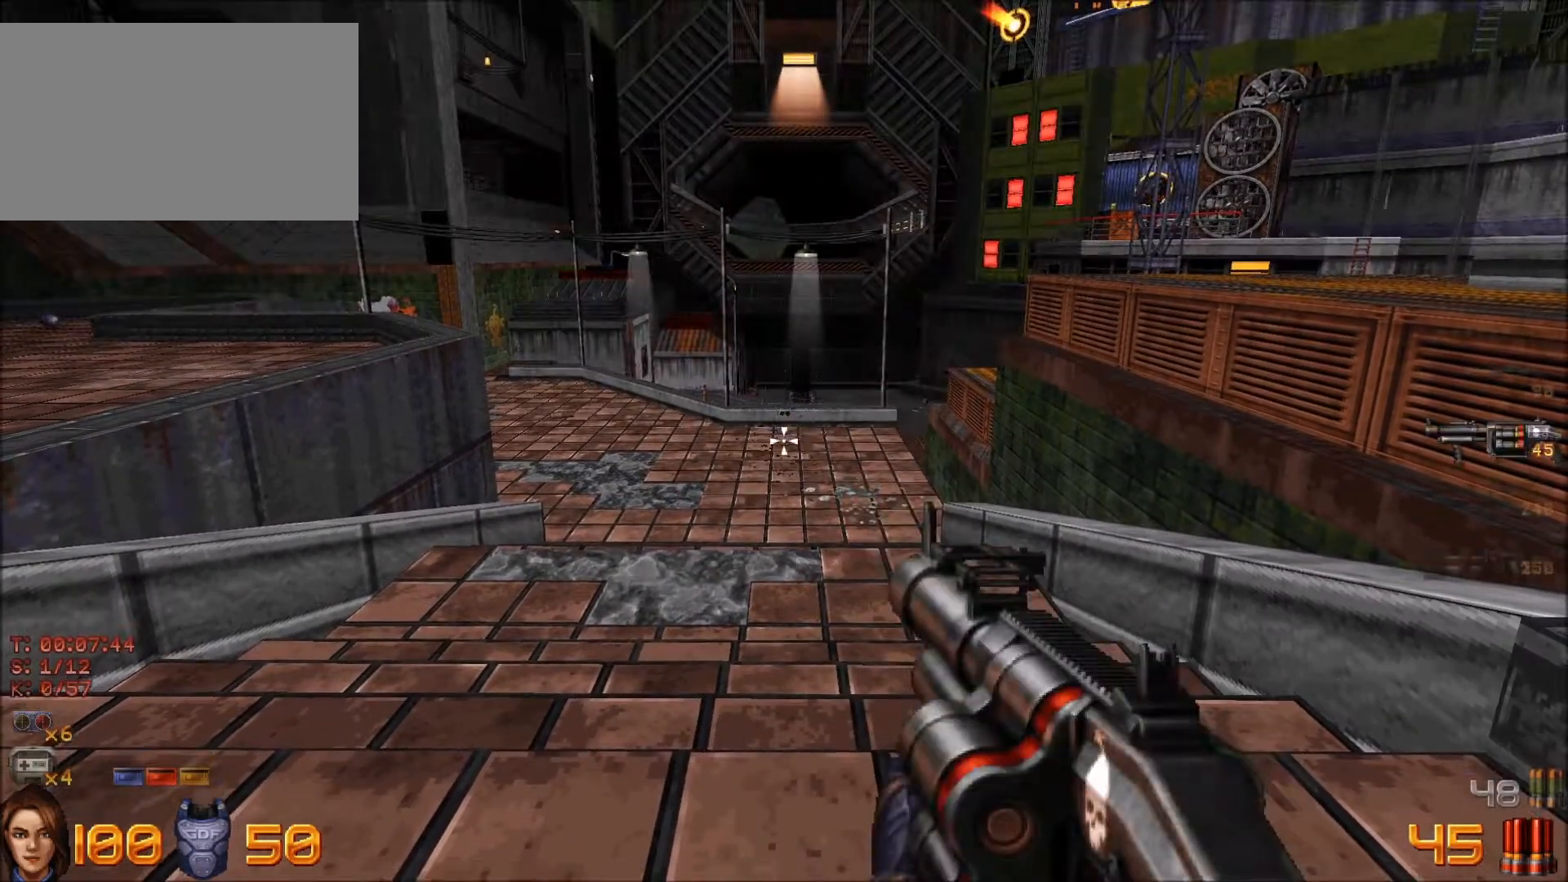
{"keys": [], "mouse": [], "events": []}
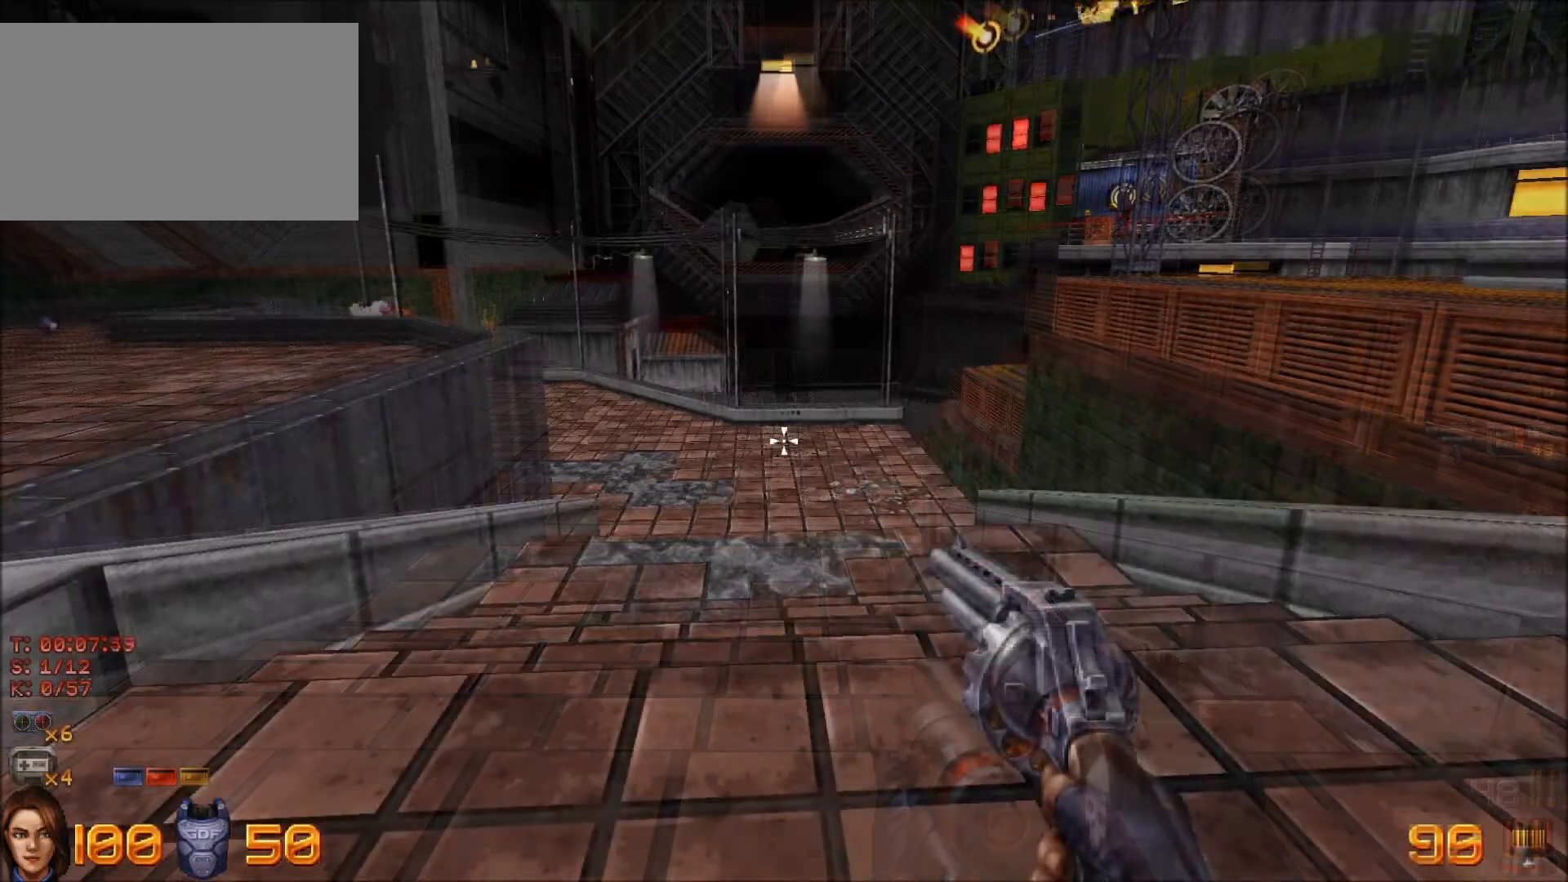
{"keys": [], "mouse": [], "events": []}
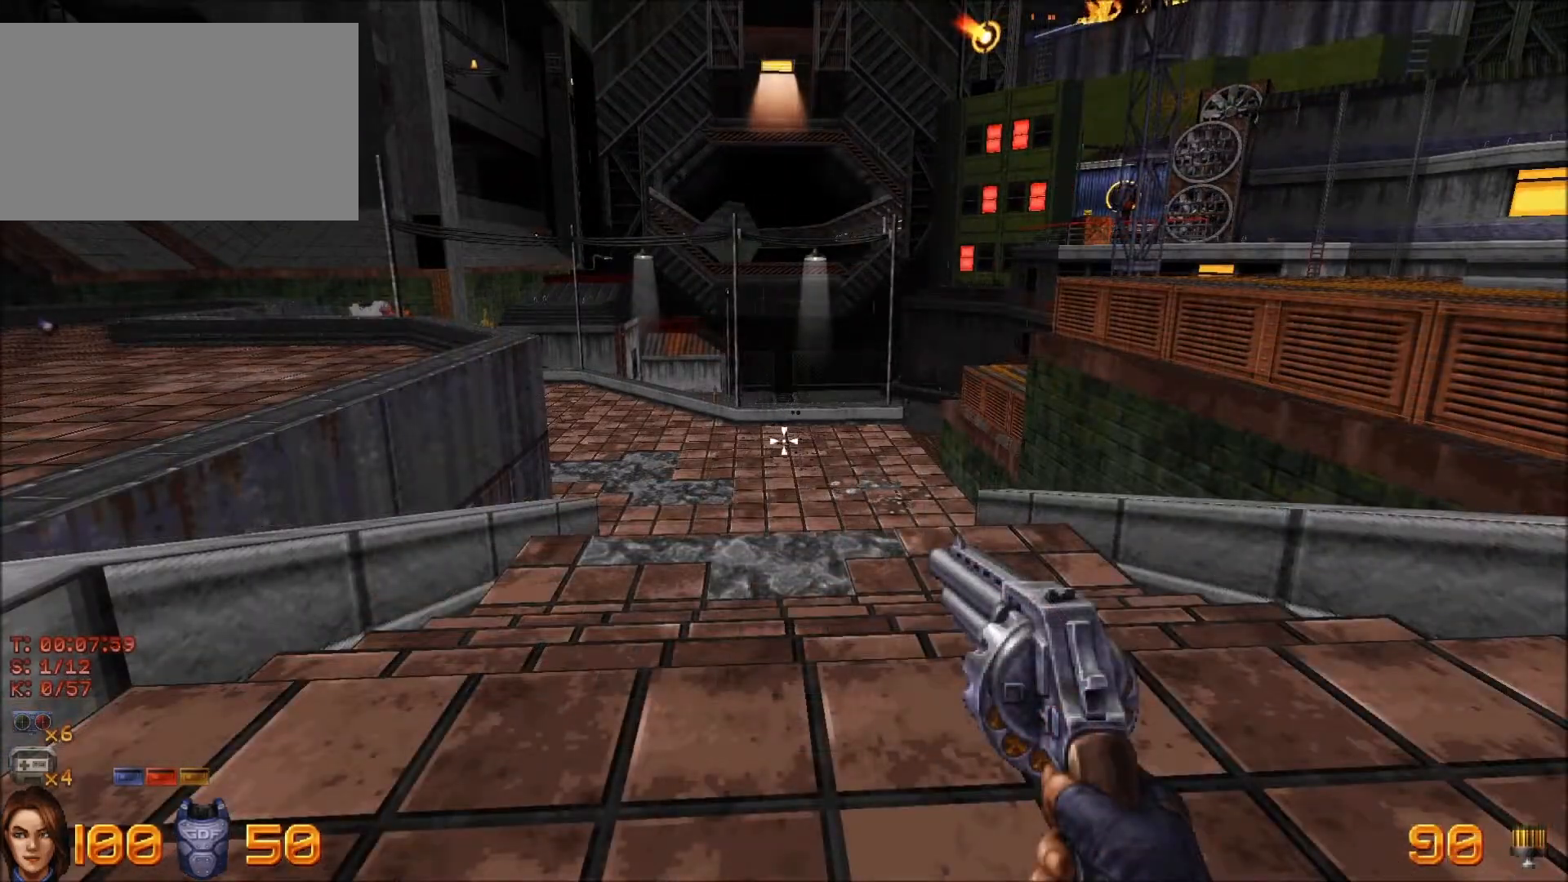
{"keys": [], "mouse": [], "events": []}
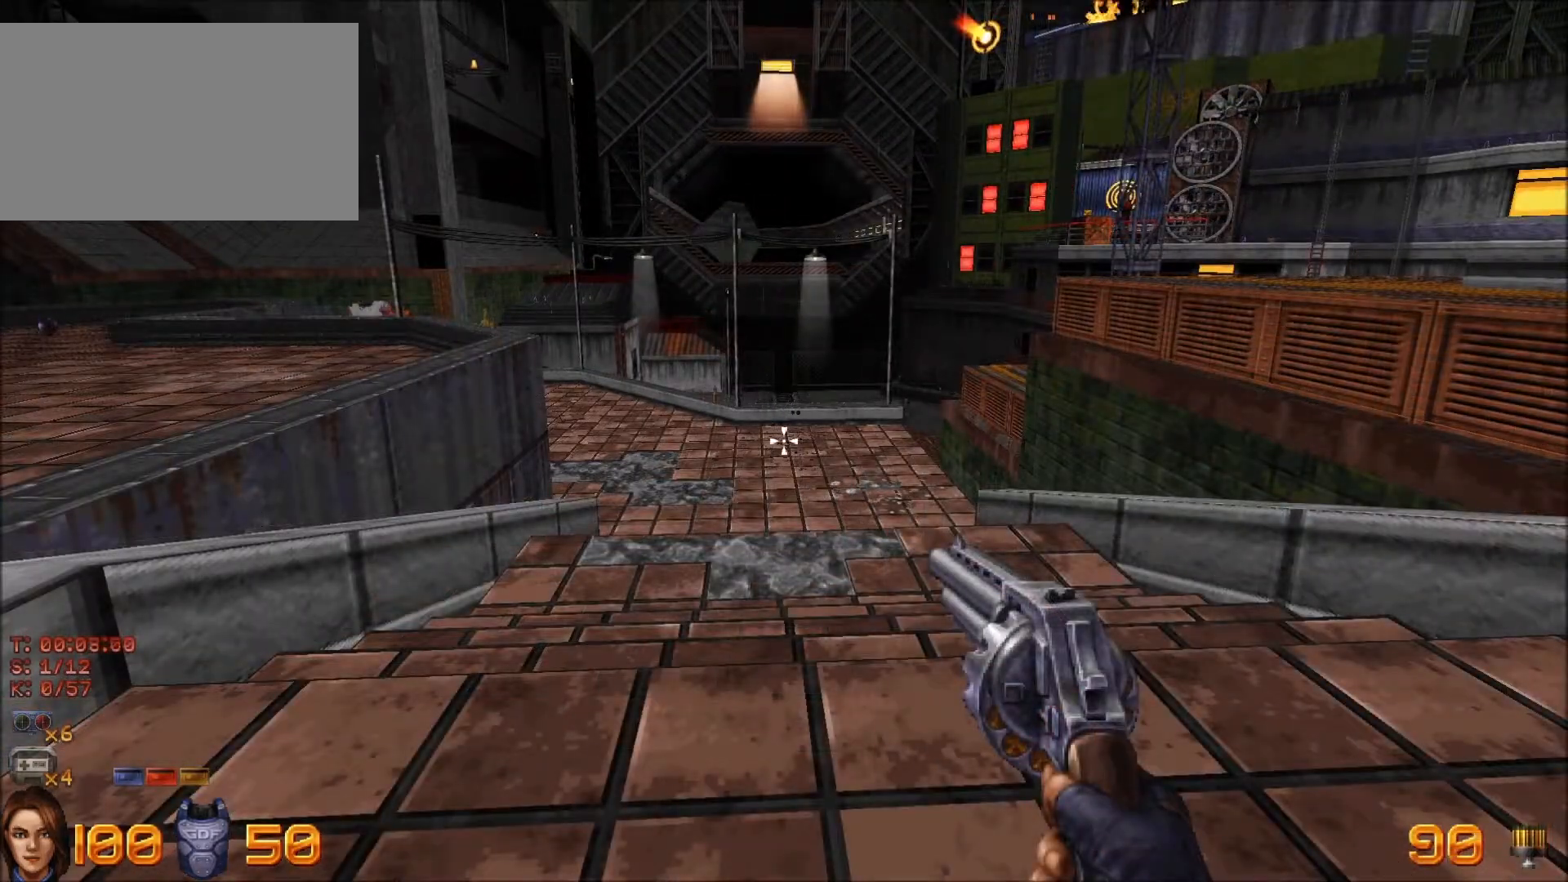
{"keys": [], "mouse": [], "events": []}
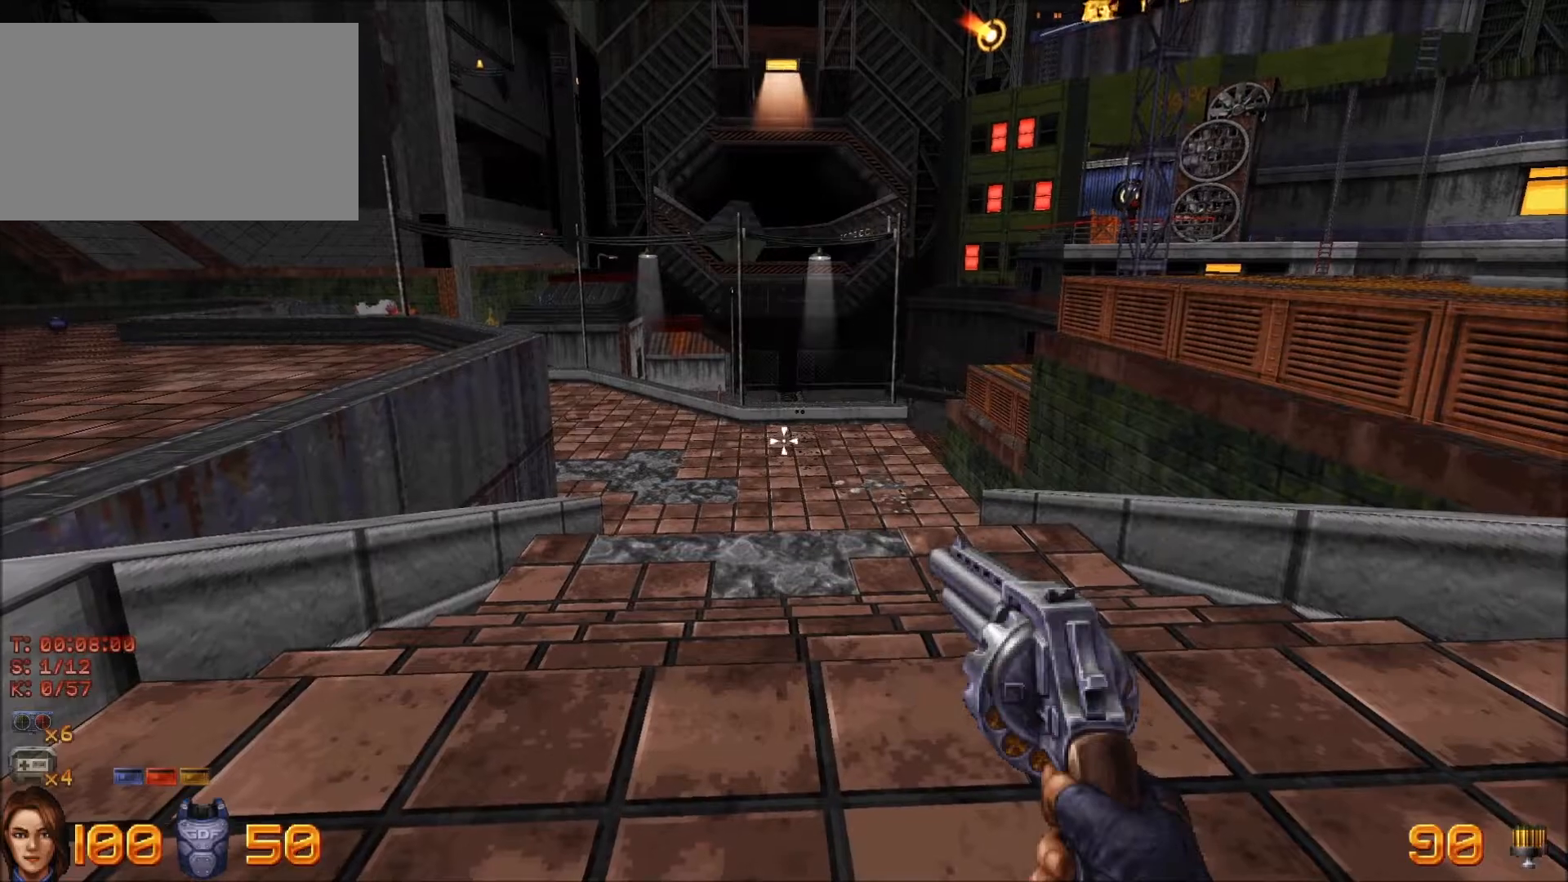
{"keys": [], "mouse": [], "events": []}
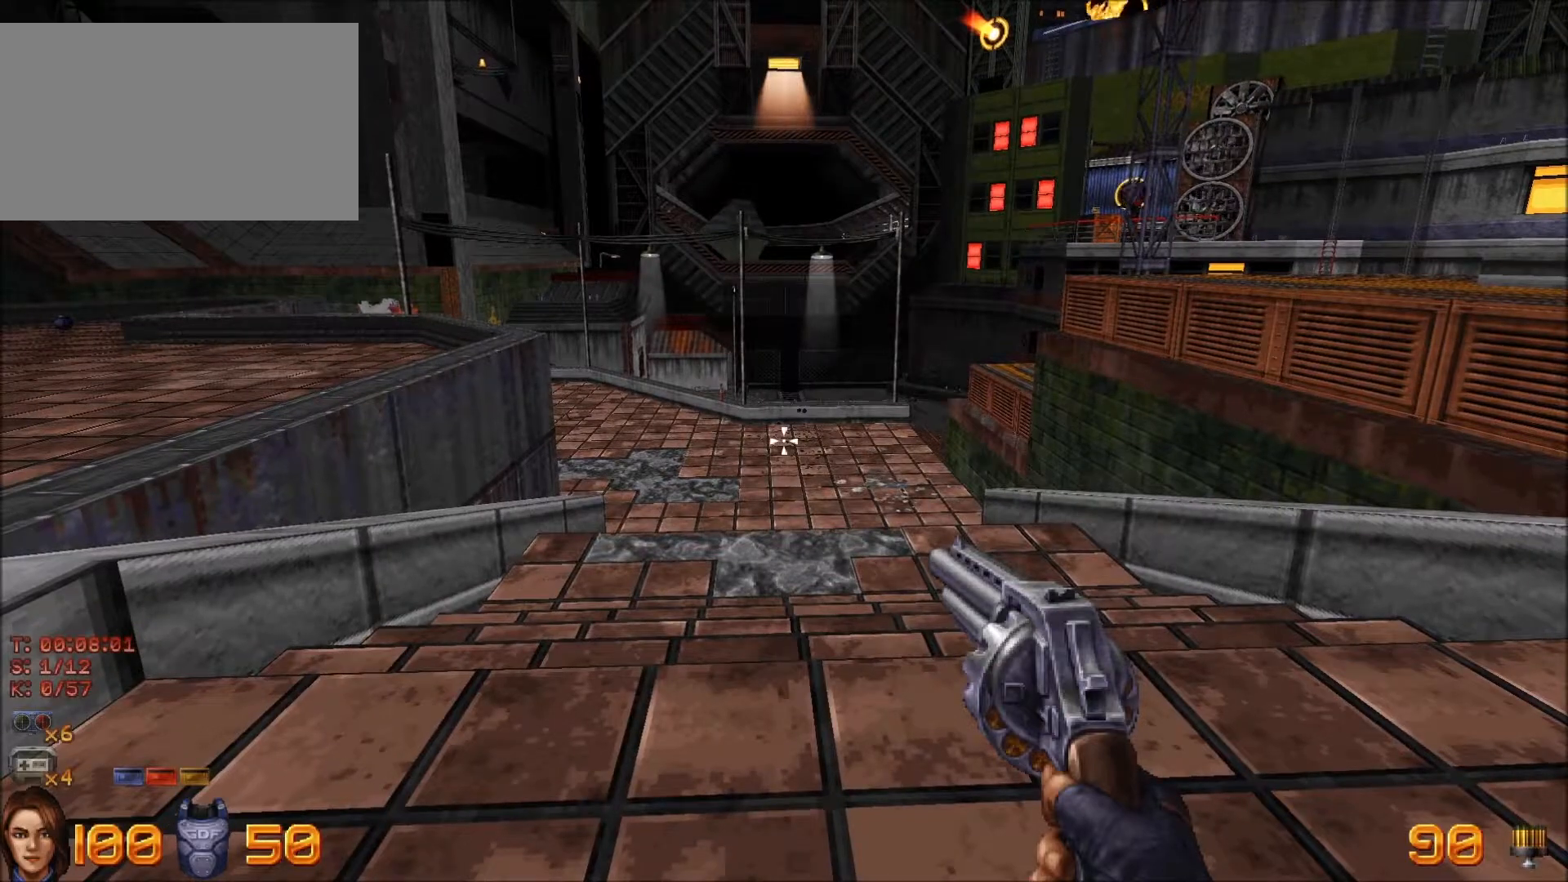
{"keys": [], "mouse": [], "events": []}
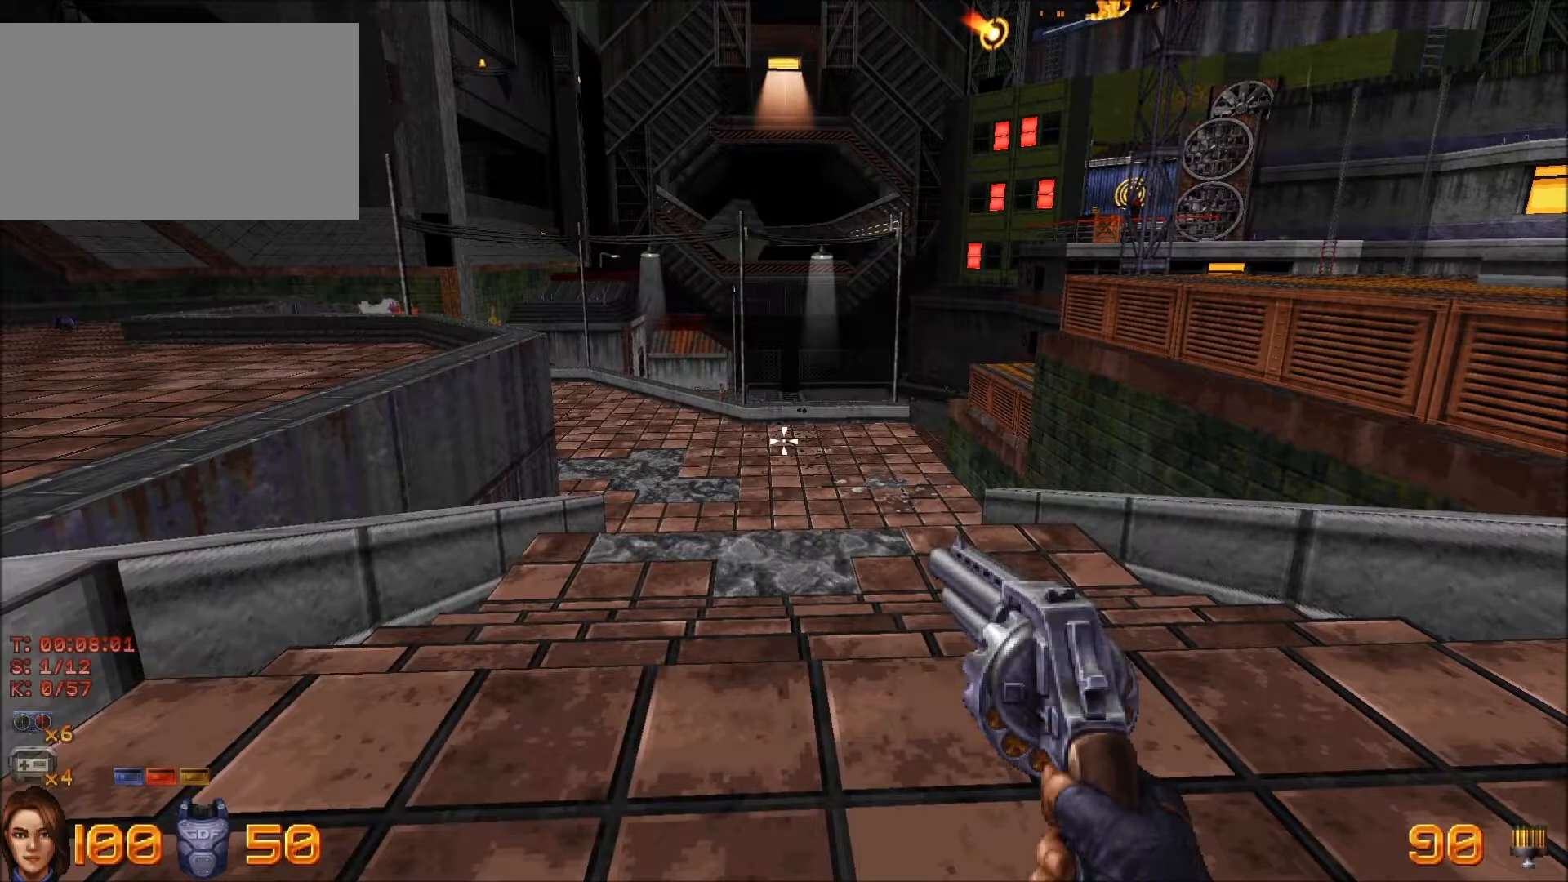
{"keys": [], "mouse": [], "events": [[200, "x", "down"], [233, "x", "up"]]}
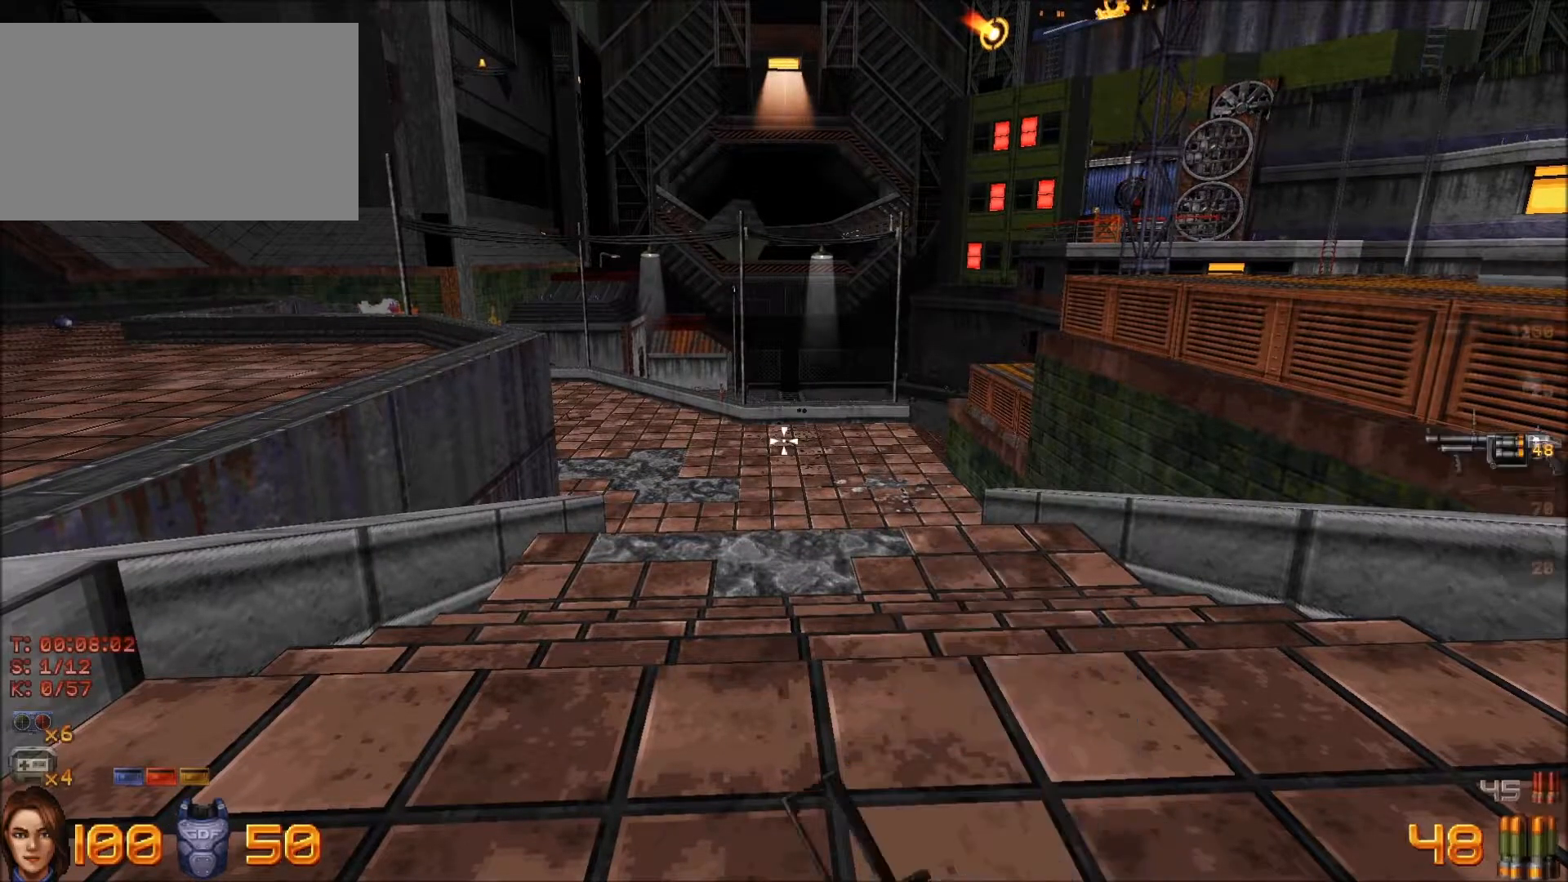
{"keys": [], "mouse": [], "events": []}
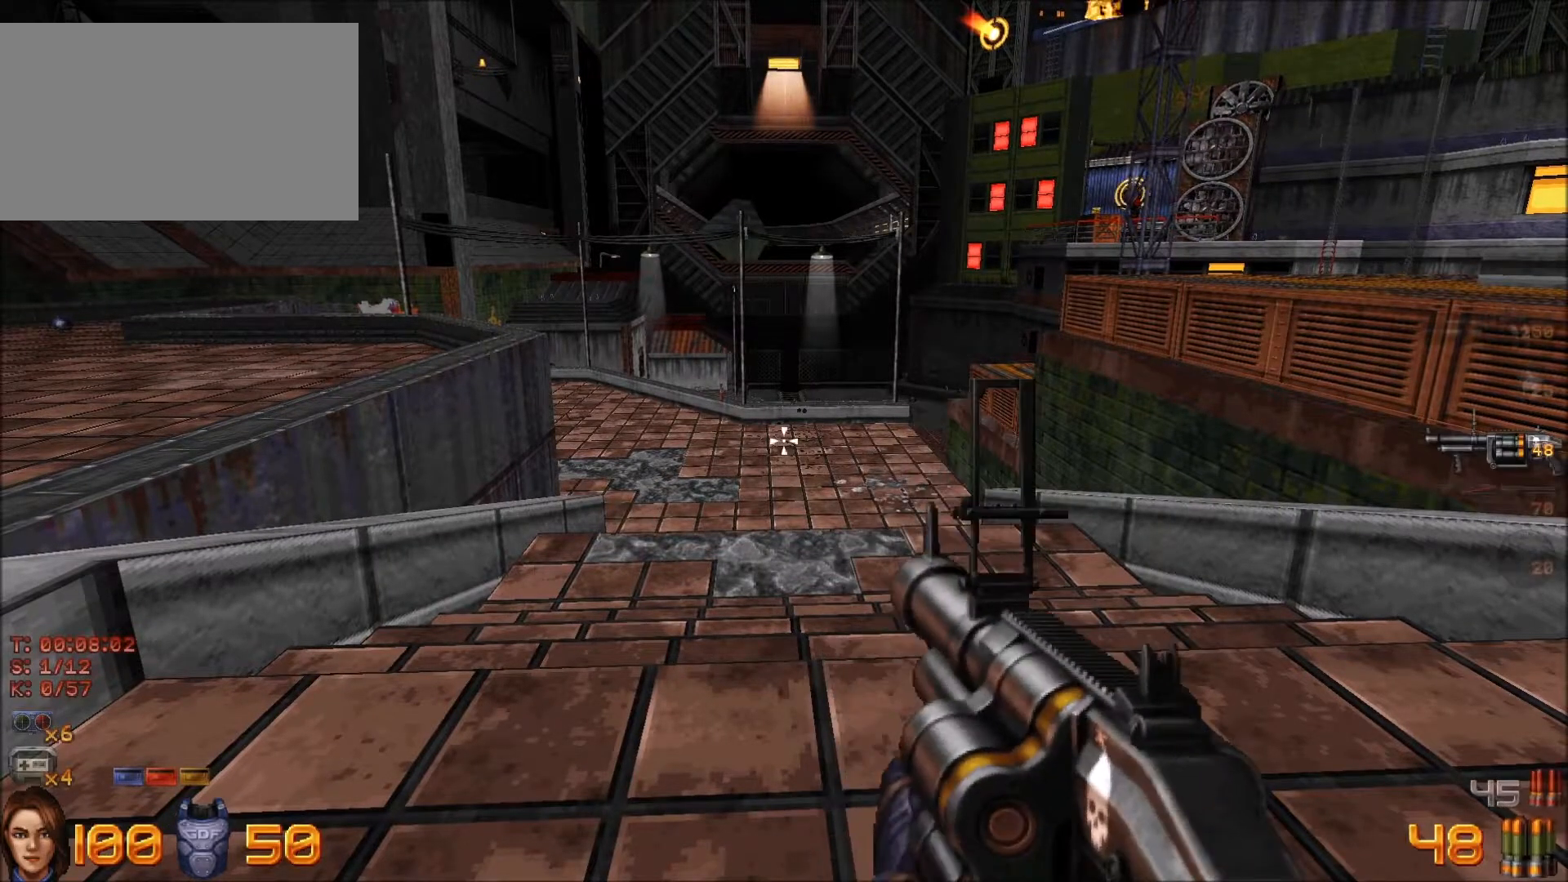
{"keys": [], "mouse": [], "events": []}
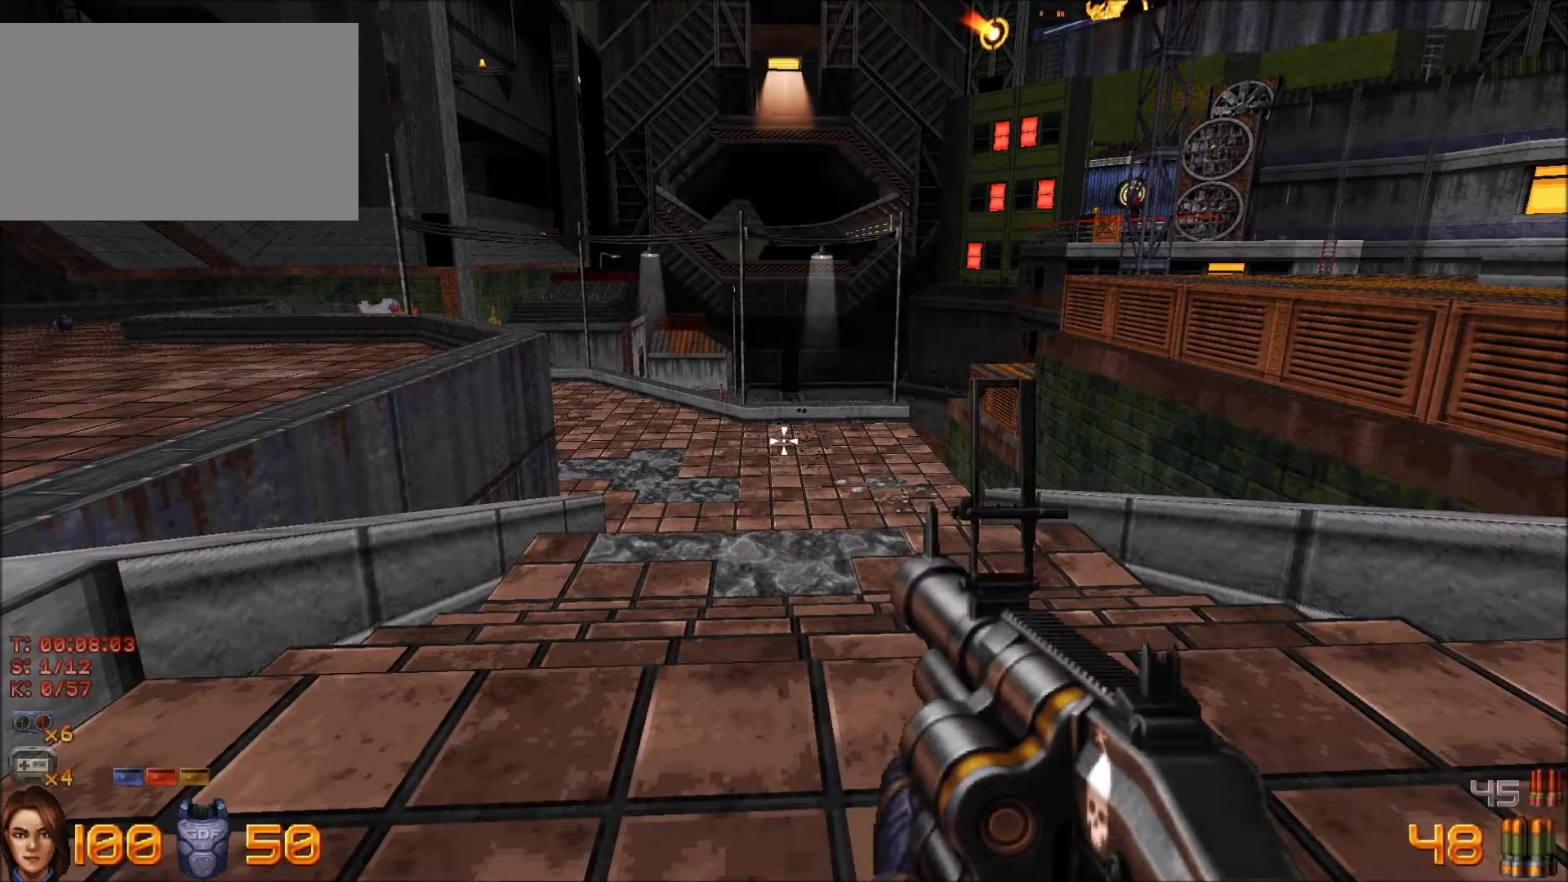
{"keys": [], "mouse": [], "events": [[433, "3", "down"], [467, "3", "up"]]}
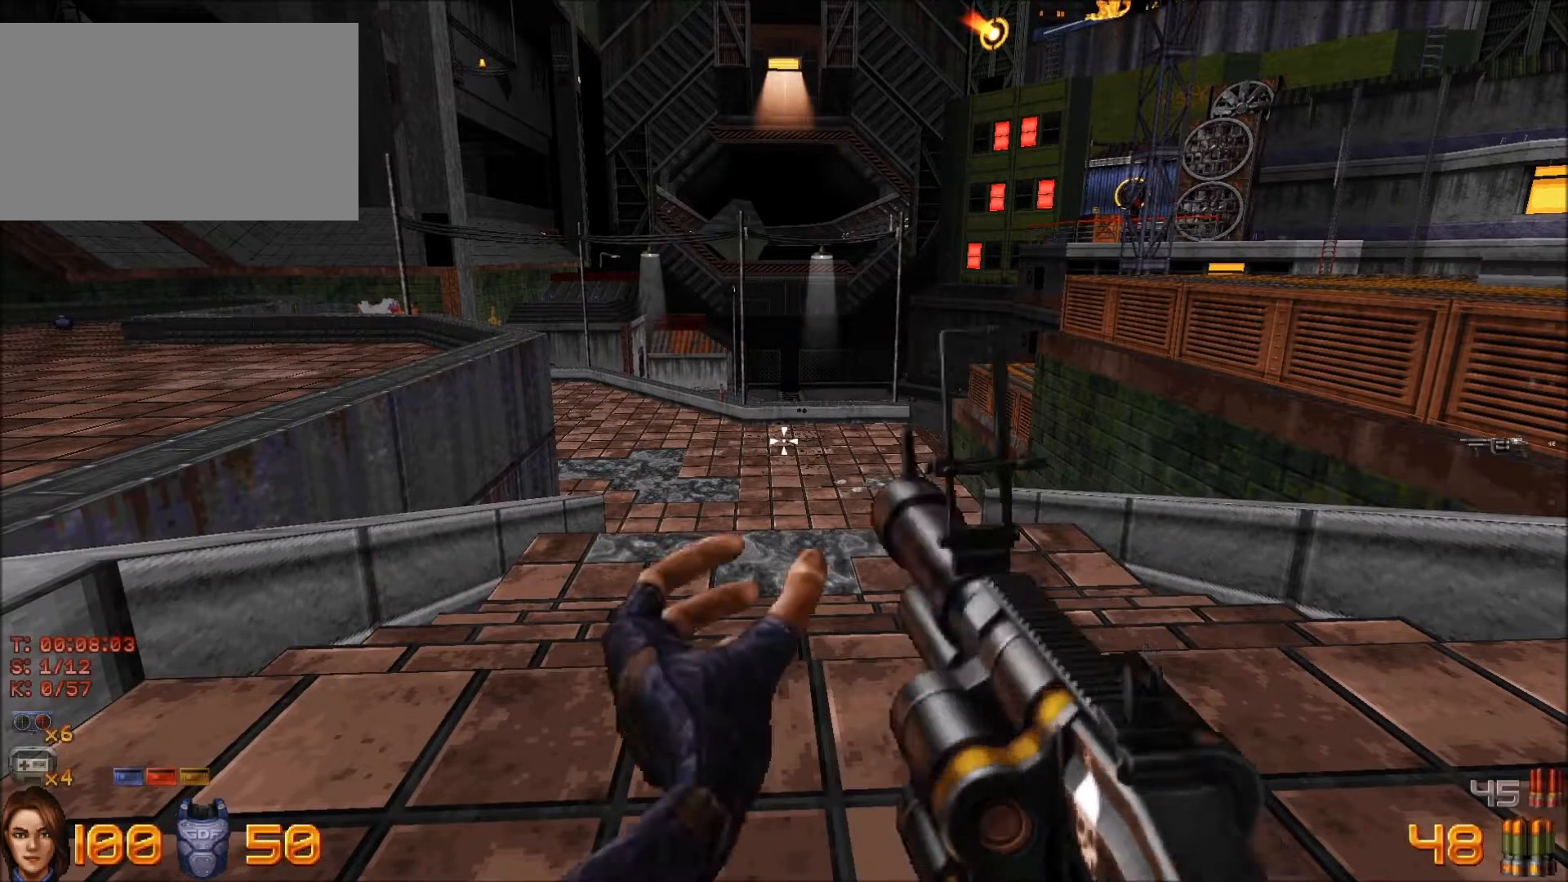
{"keys": [], "mouse": [], "events": []}
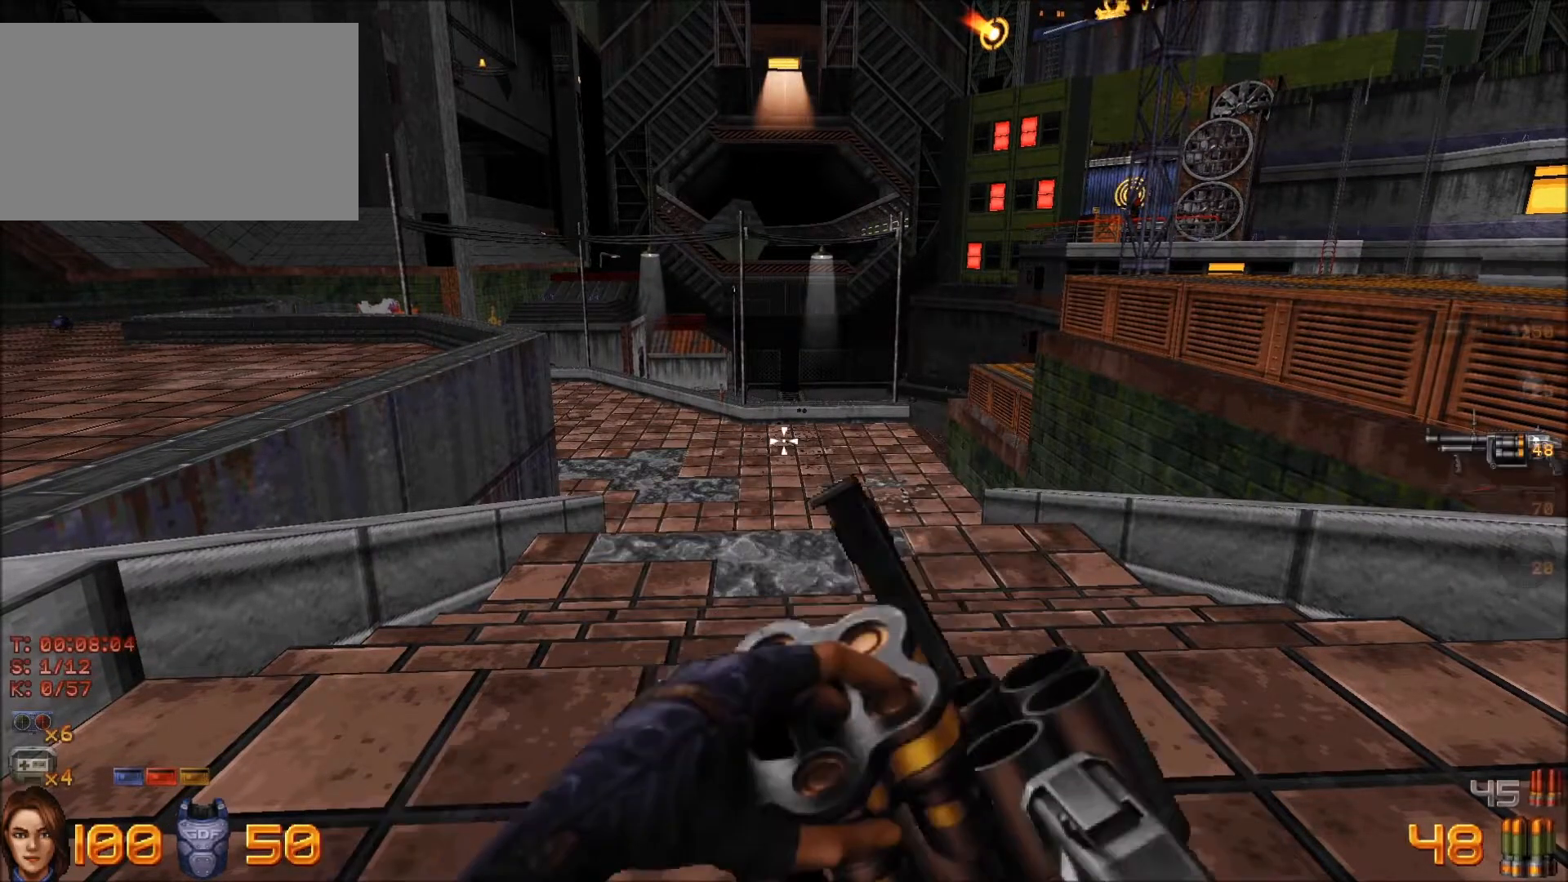
{"keys": [], "mouse": [], "events": []}
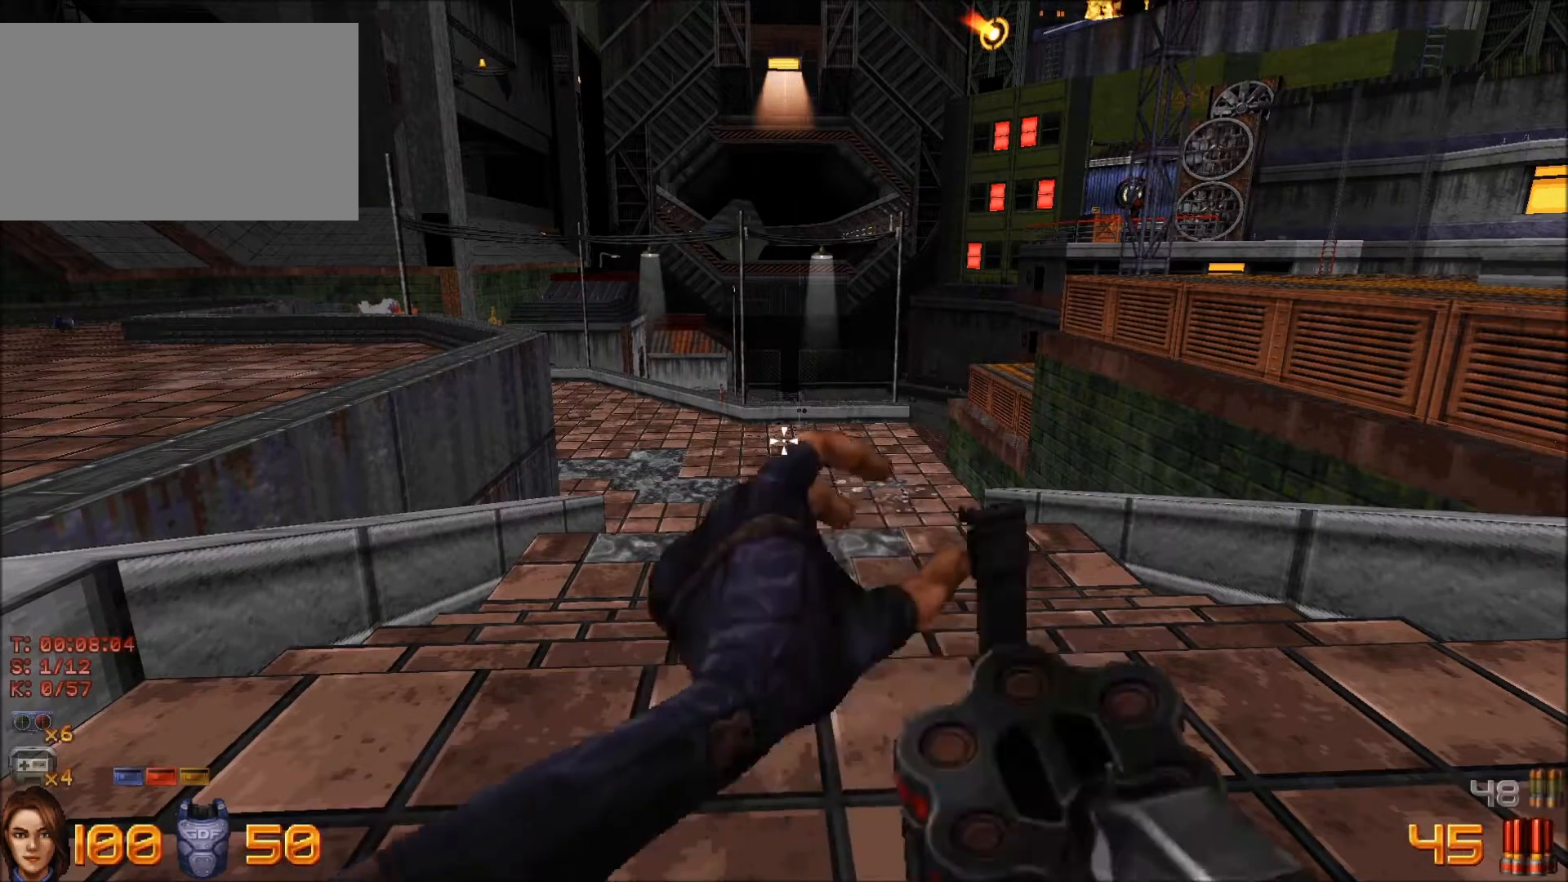
{"keys": [], "mouse": [], "events": []}
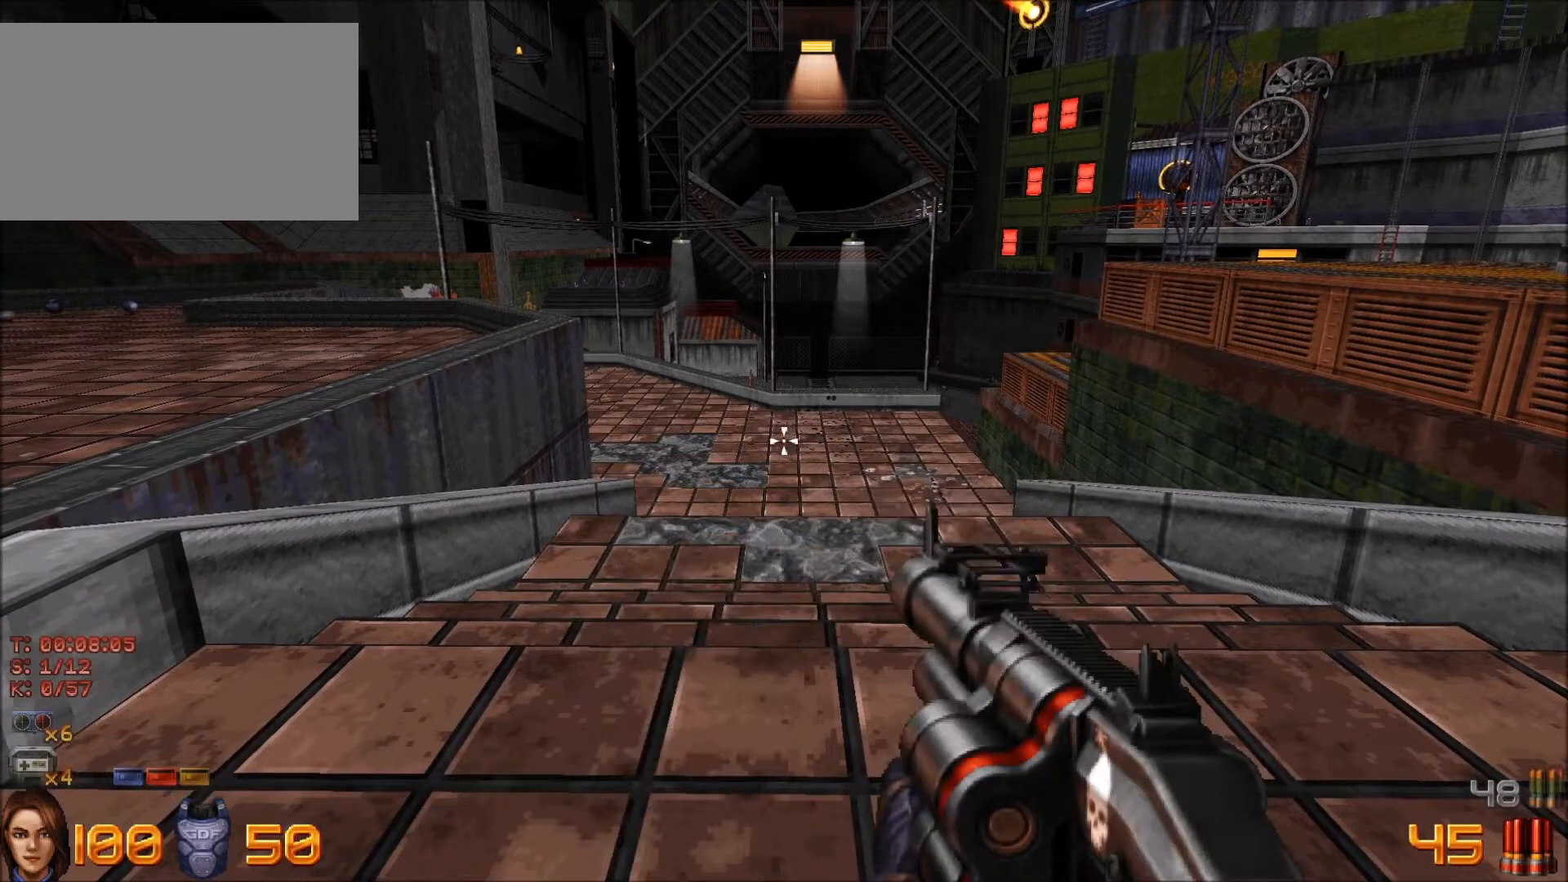
{"keys": [], "mouse": [], "events": []}
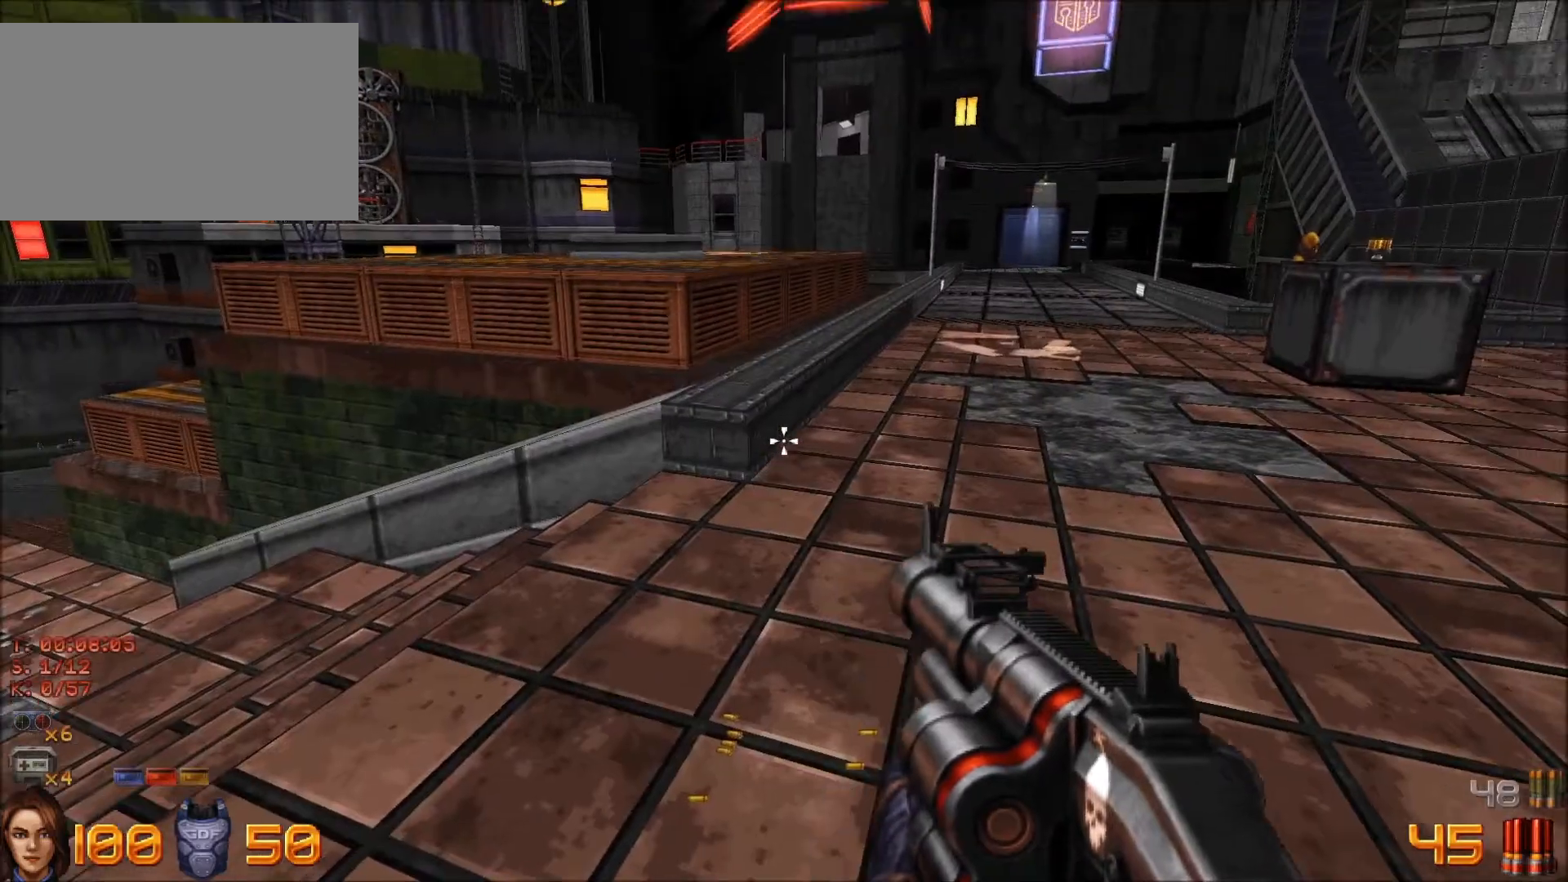
{"keys": [], "mouse": [], "events": [[33, "w", "down"], [367, "a", "down"], [367, "w", "up"], [500, "a", "up"]]}
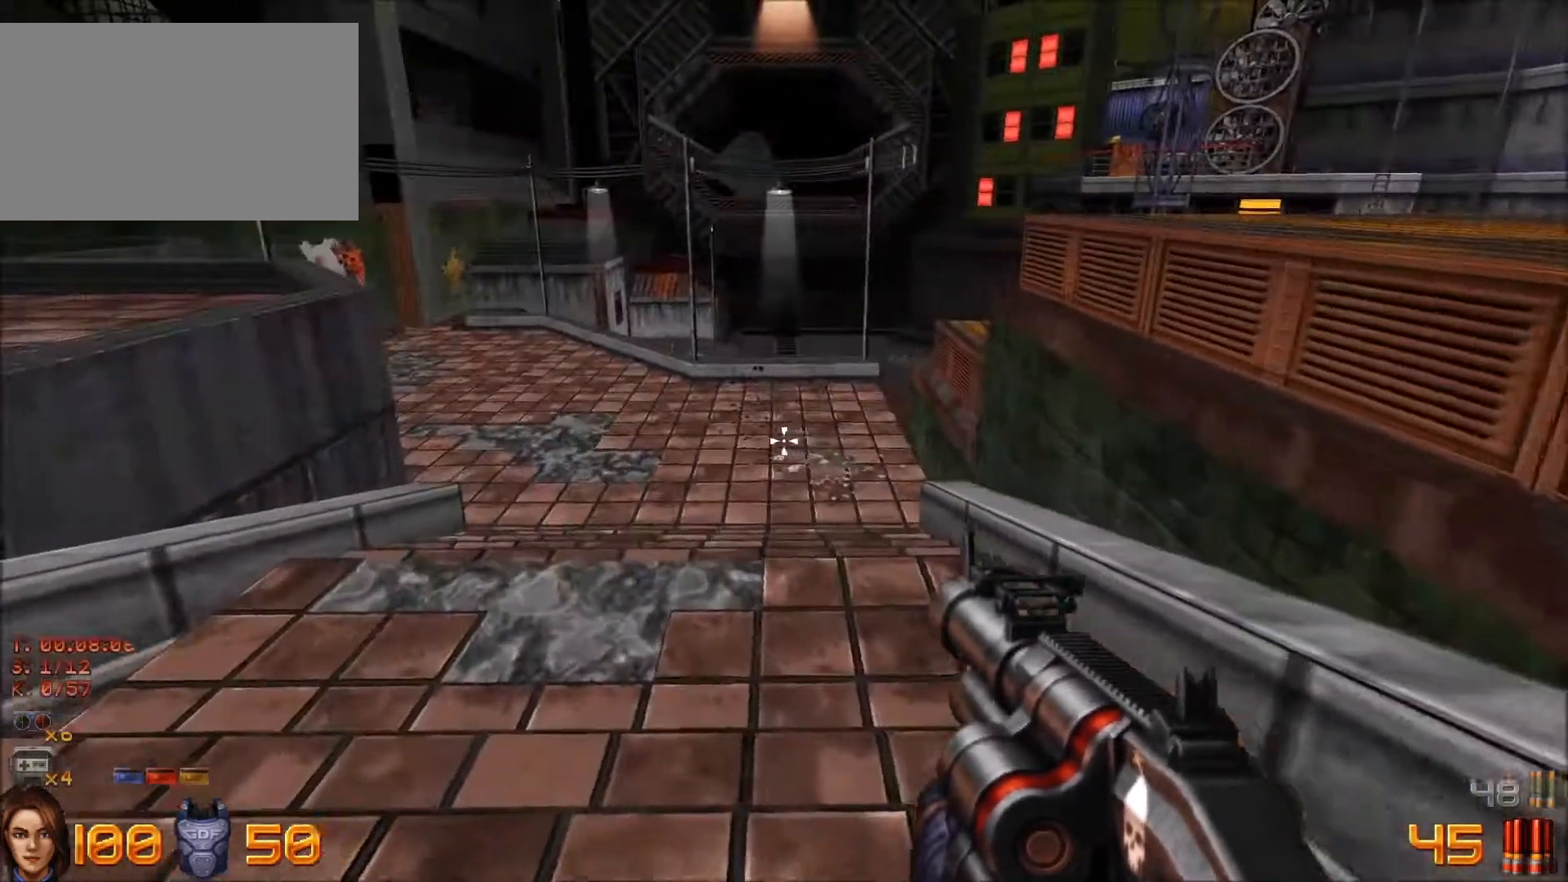
{"keys": ["s"], "mouse": [], "events": [[383, "s", "down"]]}
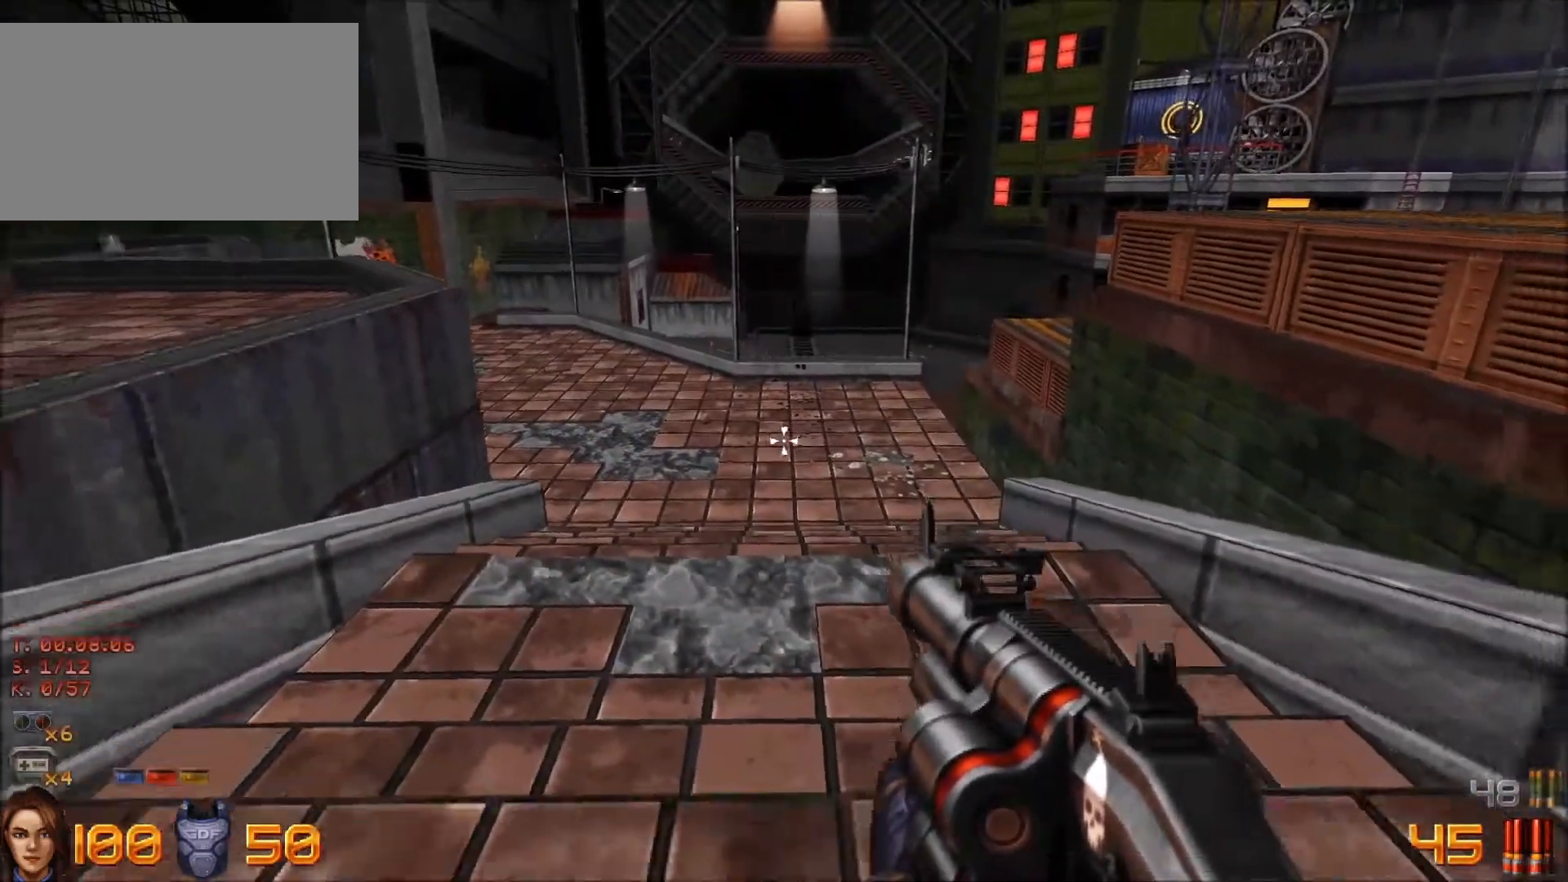
{"keys": [], "mouse": [], "events": [[17, "s", "up"]]}
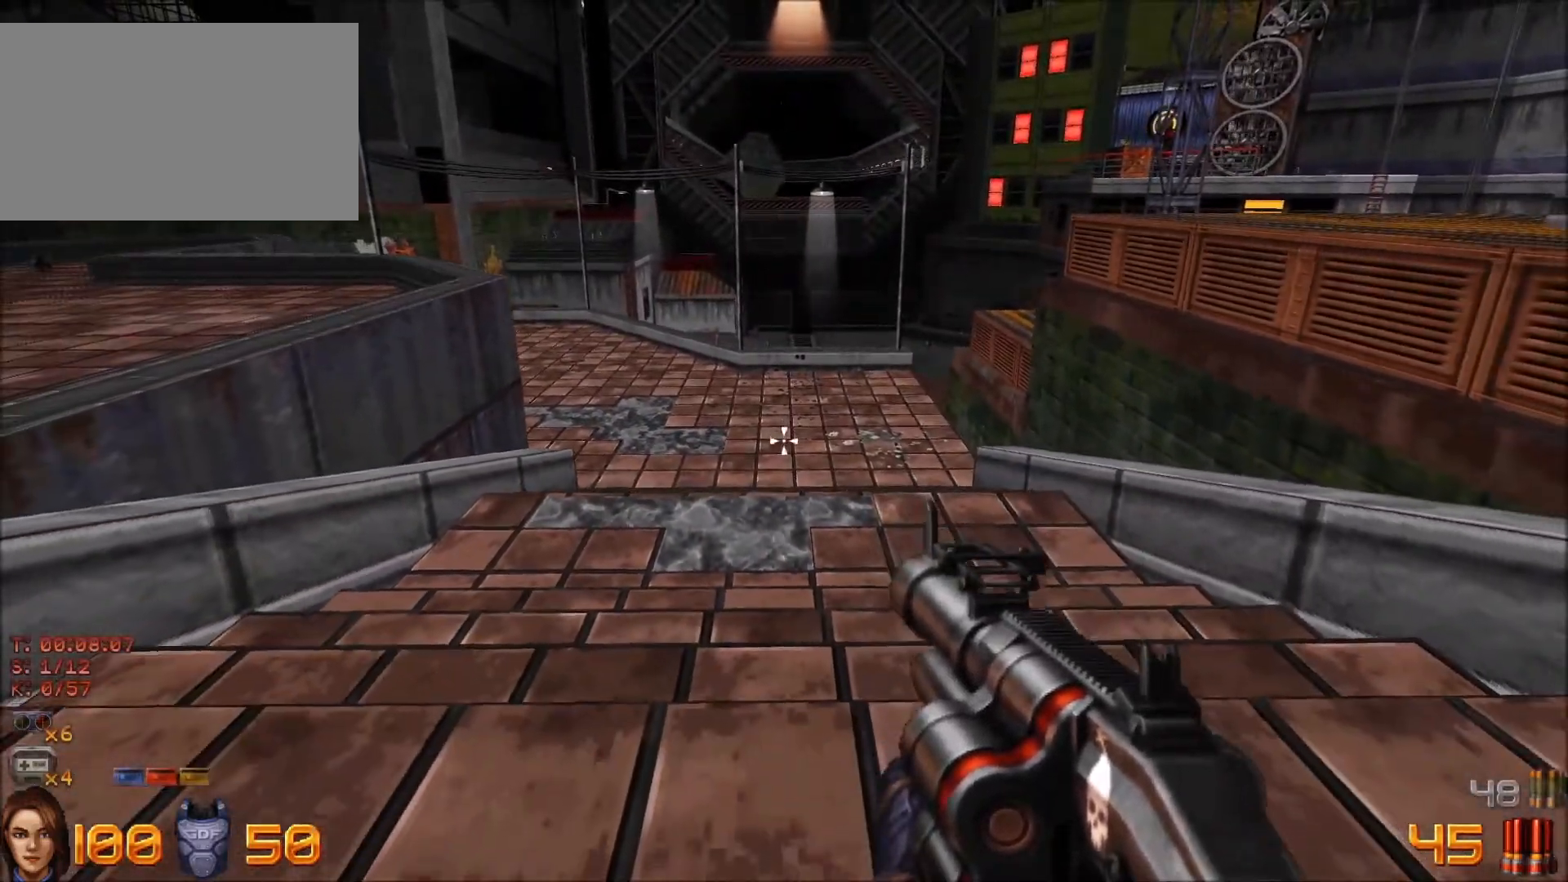
{"keys": [], "mouse": [], "events": []}